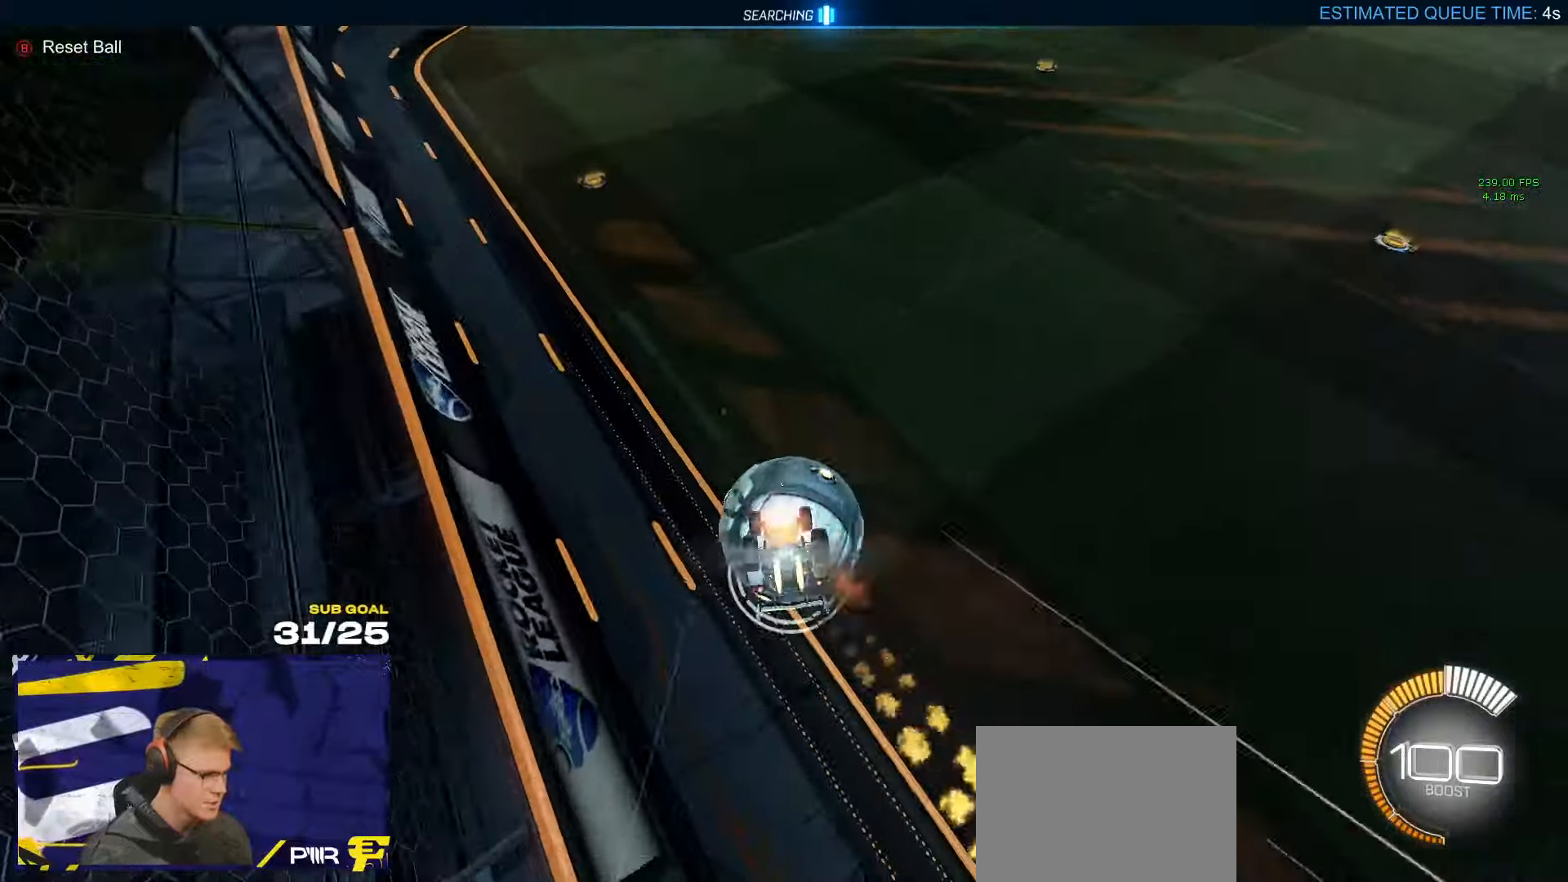
Gameplay with a controller (Xbox layout); each line is a JSON object with the inputs held at the frame after it. "events" lists button and stick changes between this image and that frame as [ms after this image, input, new state], when the widget could be followed in between. Not read: R2.
{"buttons": ["R1"], "left_stick": "down", "right_stick": "center", "events": [[34, "L1", "up"], [34, "left_stick", "down"], [67, "A", "up"], [117, "L3", "down"], [284, "L3", "up"]]}
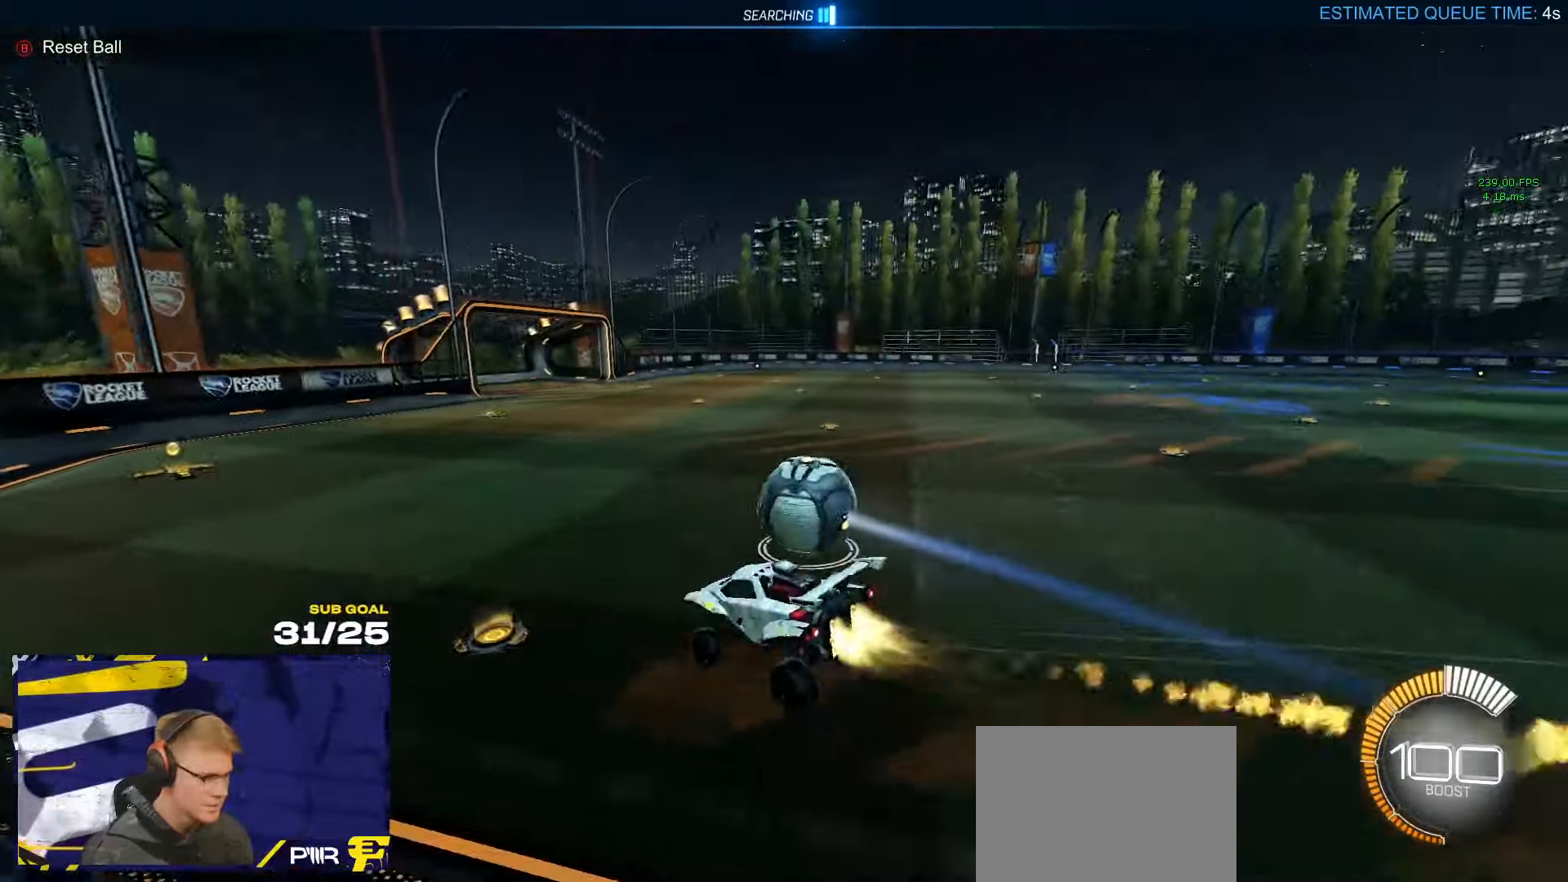
{"buttons": [], "left_stick": "down-left", "right_stick": "center", "events": [[84, "L3", "down"], [284, "L3", "up"], [334, "left_stick", "down-left"], [484, "R1", "up"]]}
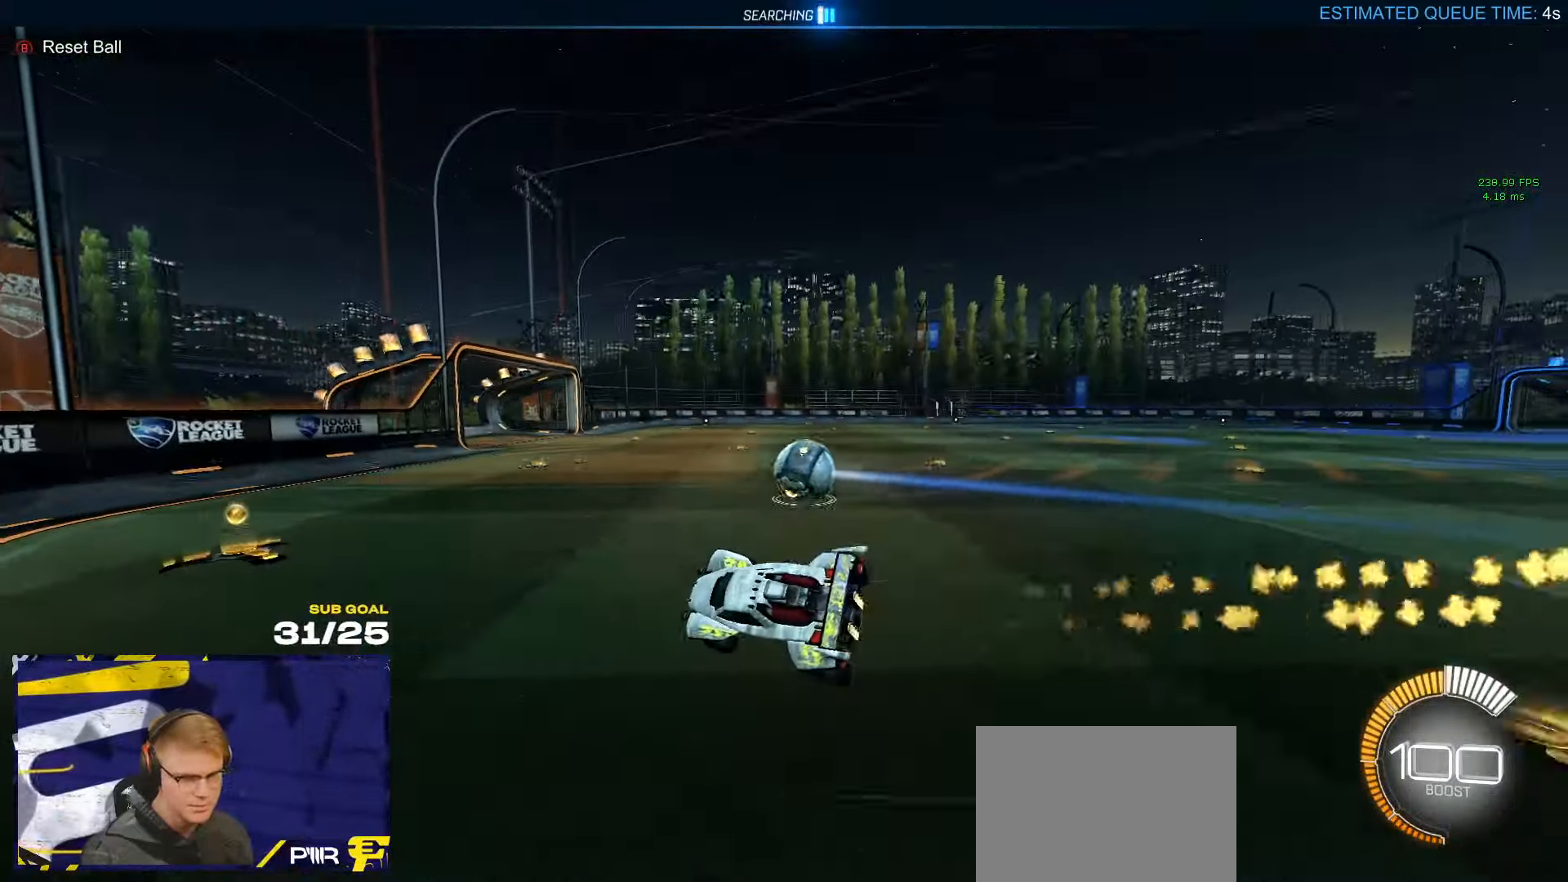
{"buttons": ["R1"], "left_stick": "center", "right_stick": "center", "events": [[17, "R1", "down"], [67, "R1", "up"], [67, "left_stick", "center"], [217, "R1", "down"], [317, "left_stick", "down-right"], [450, "left_stick", "center"]]}
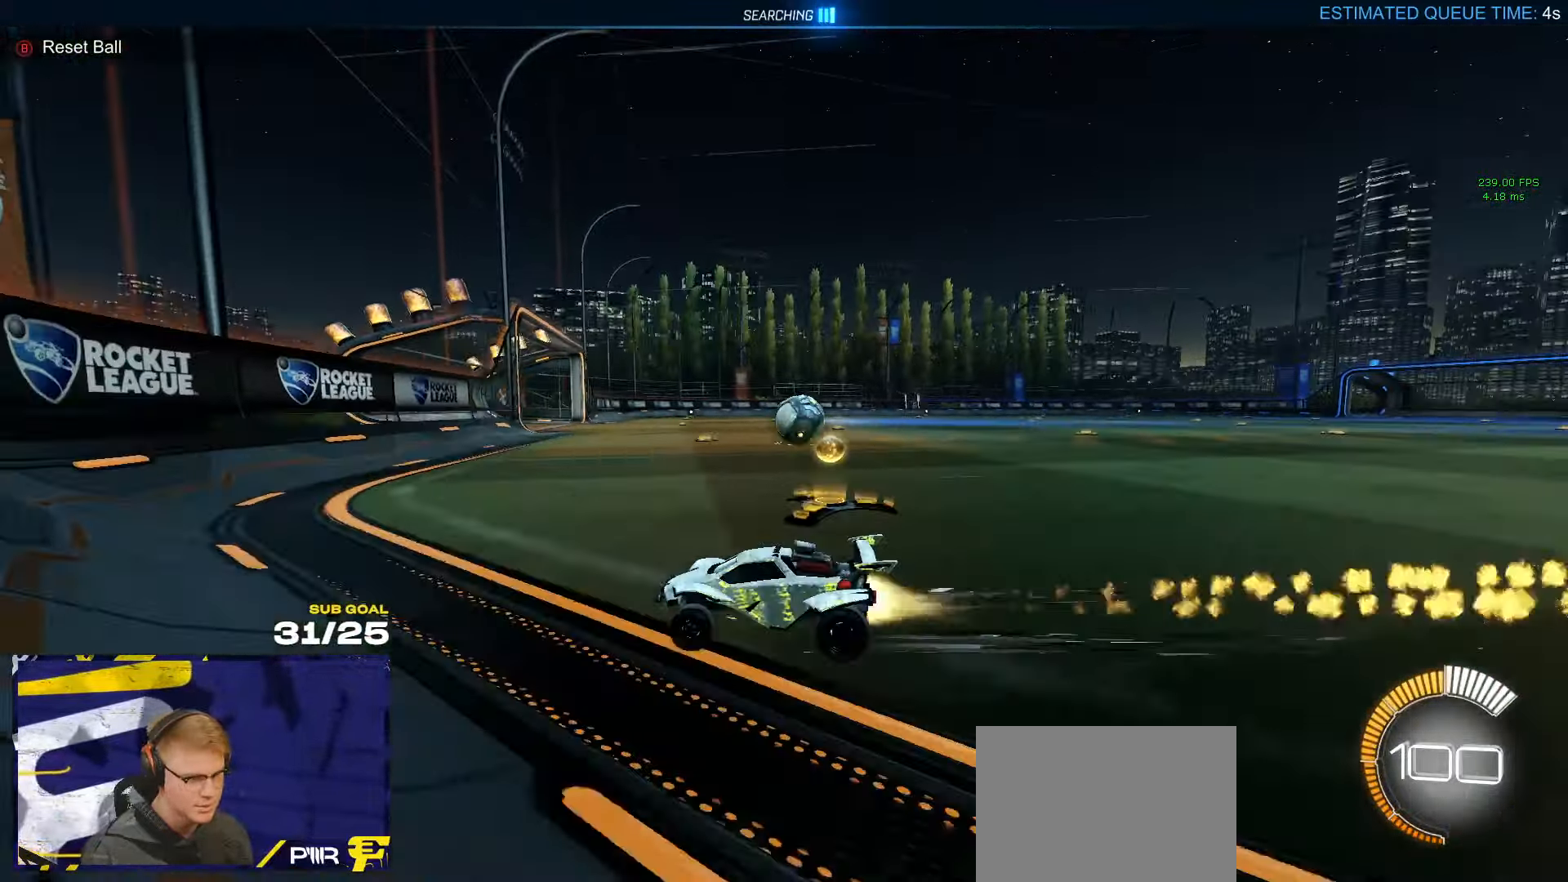
{"buttons": ["R1"], "left_stick": "center", "right_stick": "center", "events": [[17, "R1", "up"], [50, "left_stick", "right"], [234, "R1", "down"], [317, "R1", "up"], [367, "R1", "down"], [367, "left_stick", "center"], [434, "R1", "up"], [450, "R1", "down"]]}
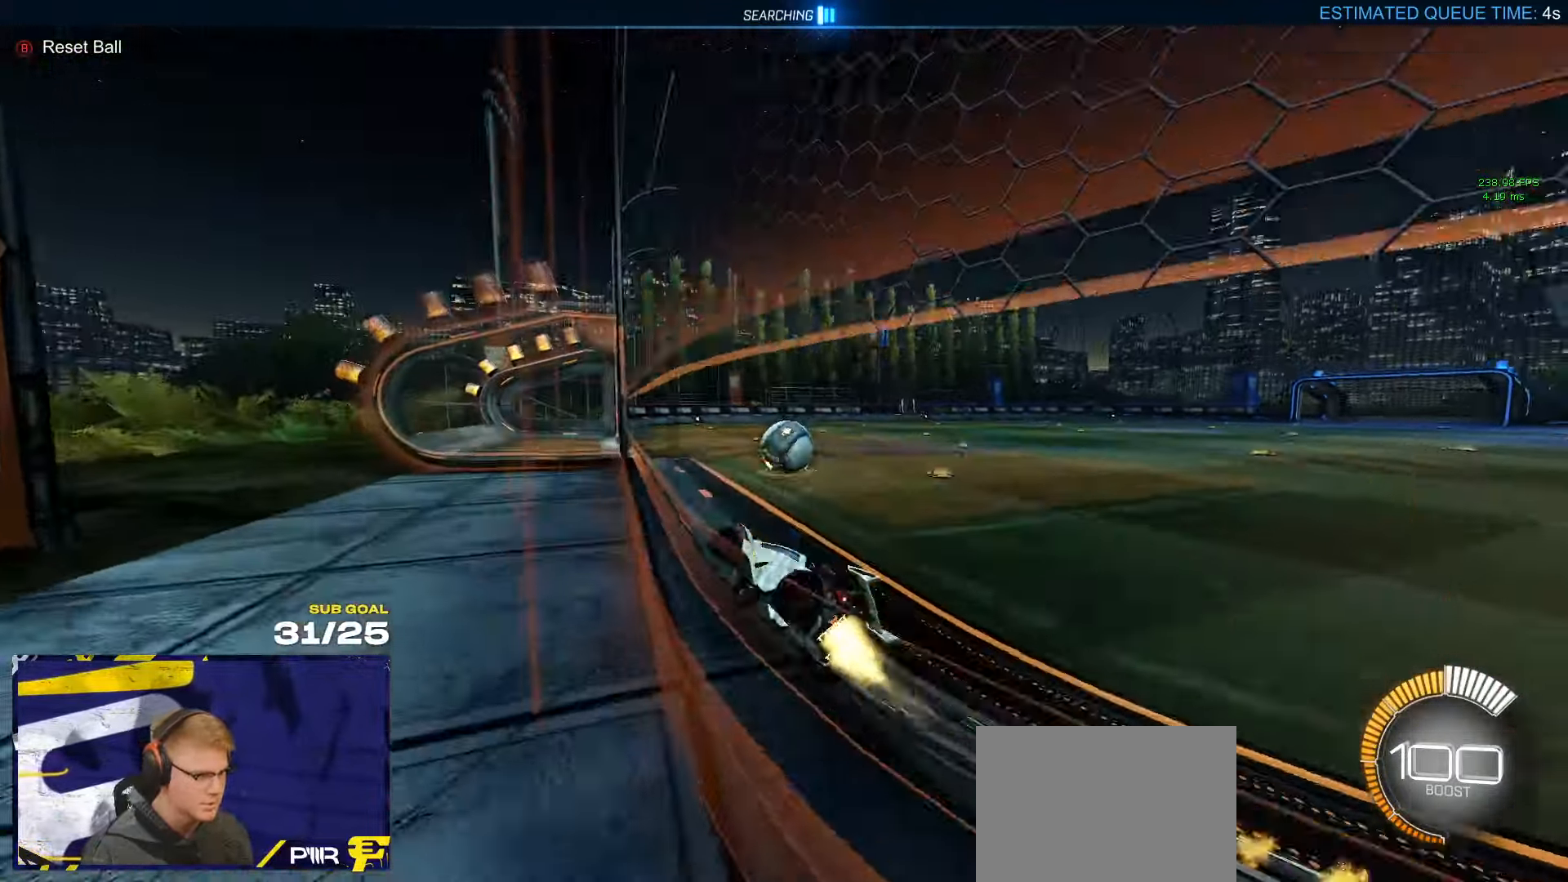
{"buttons": ["R1"], "left_stick": "center", "right_stick": "center", "events": [[50, "left_stick", "right"], [167, "A", "down"], [184, "left_stick", "left"], [217, "A", "up"], [250, "A", "down"], [350, "A", "up"], [484, "left_stick", "center"]]}
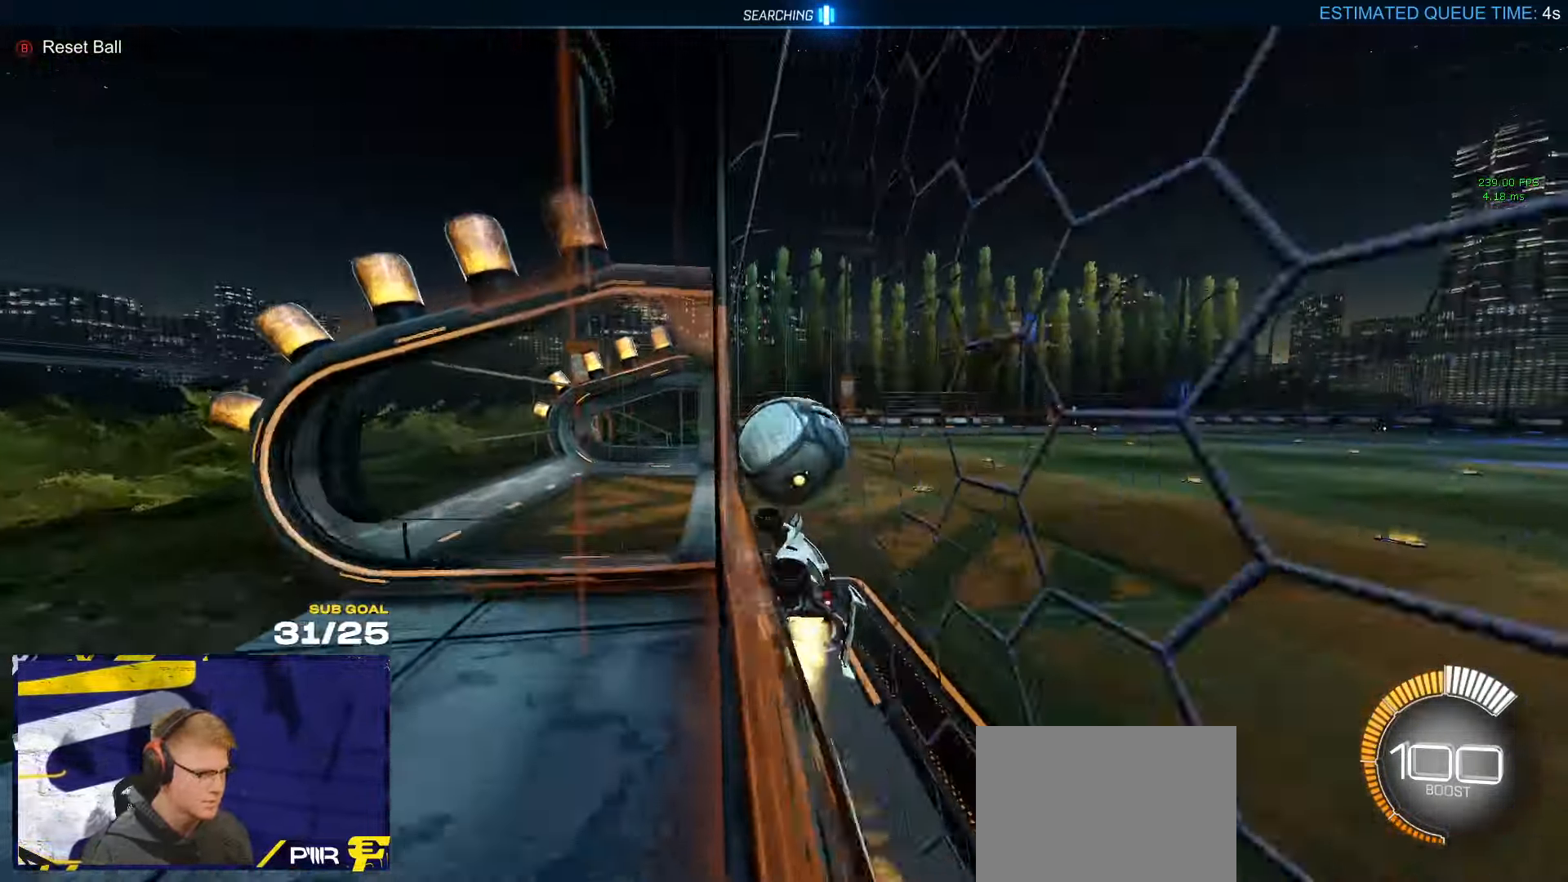
{"buttons": ["L3"], "left_stick": "left", "right_stick": "center", "events": [[17, "left_stick", "left"], [150, "A", "down"], [200, "left_stick", "down-left"], [234, "L3", "down"], [350, "A", "up"], [350, "R1", "up"], [400, "left_stick", "left"]]}
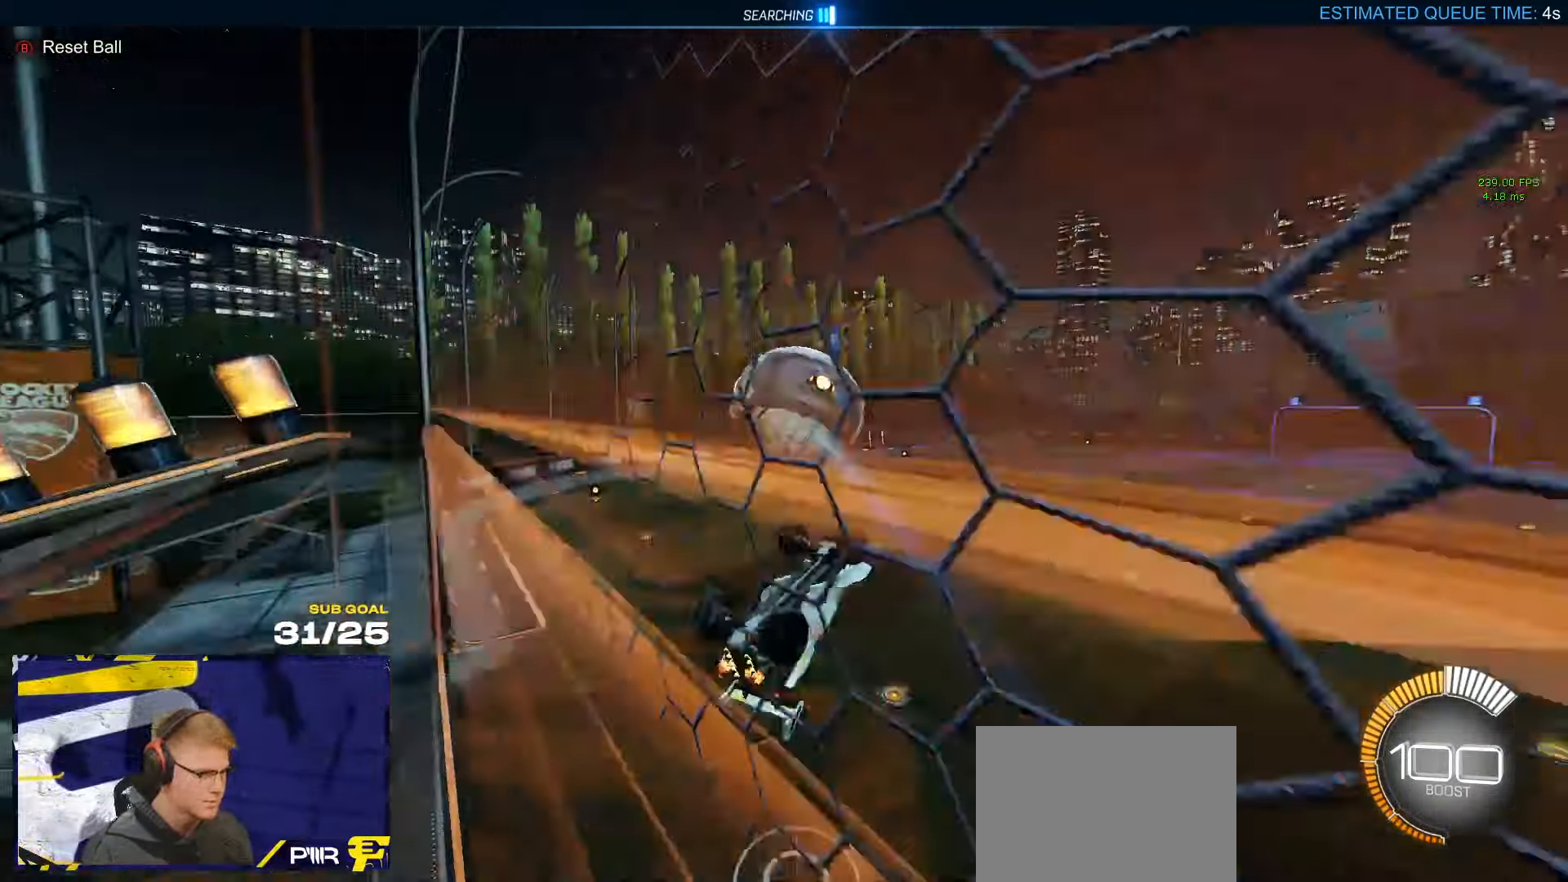
{"buttons": ["L3"], "left_stick": "down", "right_stick": "center", "events": [[67, "left_stick", "up"], [134, "left_stick", "right"], [184, "R1", "down"], [317, "left_stick", "down"], [350, "R1", "up"]]}
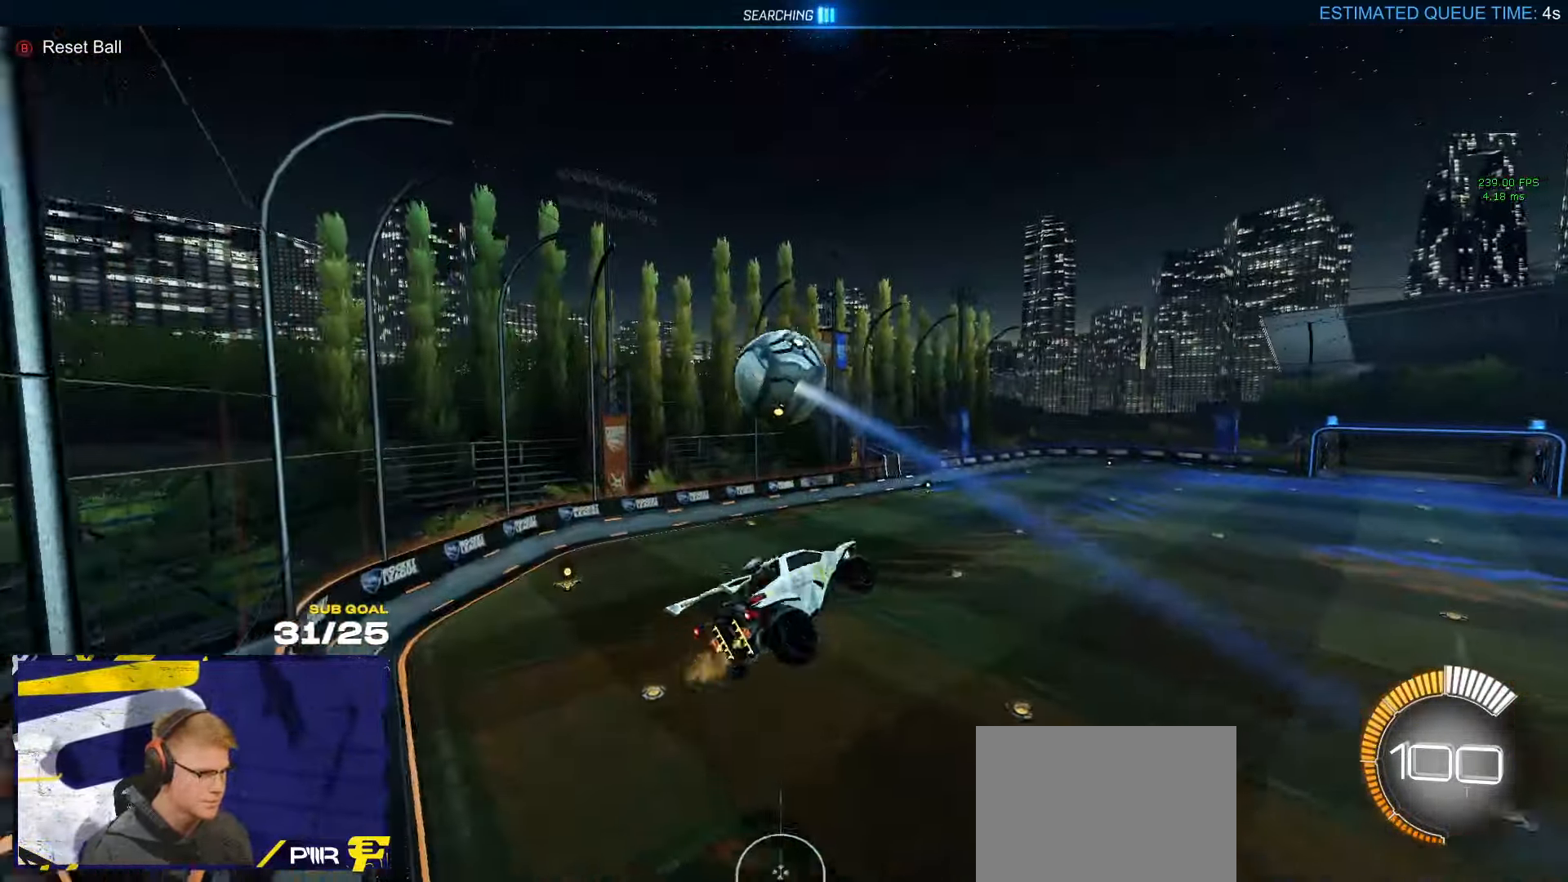
{"buttons": ["L1", "R1"], "left_stick": "down", "right_stick": "center", "events": [[34, "L3", "up"], [34, "left_stick", "center"], [184, "L1", "down"], [184, "left_stick", "up-left"], [283, "A", "down"], [333, "L3", "down"], [350, "R1", "down"], [383, "L3", "up"], [383, "left_stick", "down"], [416, "A", "up"]]}
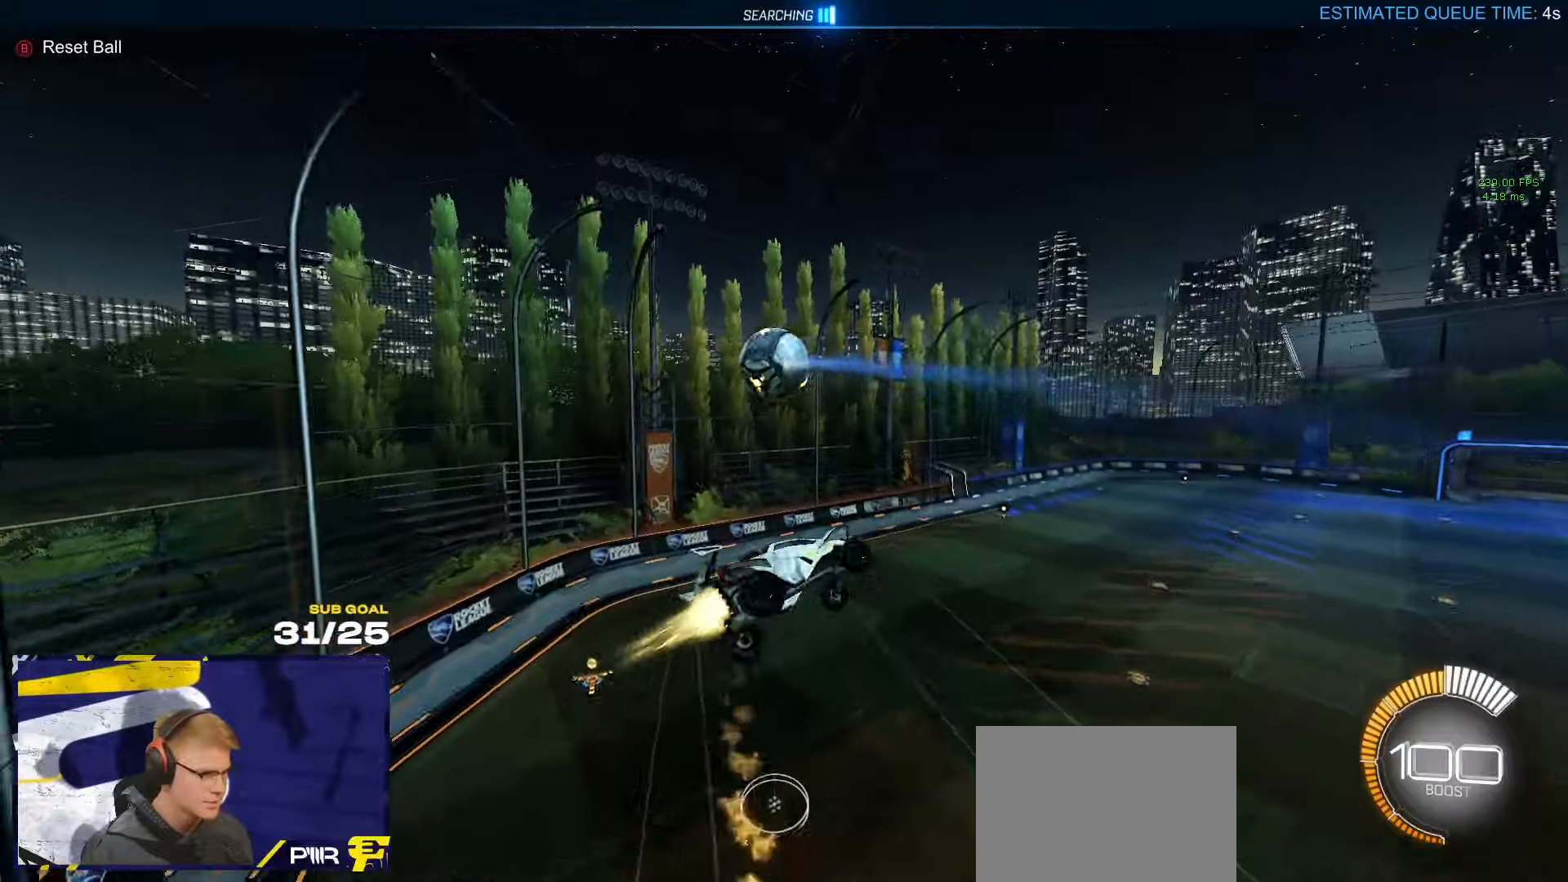
{"buttons": ["L1", "R1"], "left_stick": "down-left", "right_stick": "center", "events": [[33, "left_stick", "down-left"], [116, "R1", "up"], [383, "R1", "down"]]}
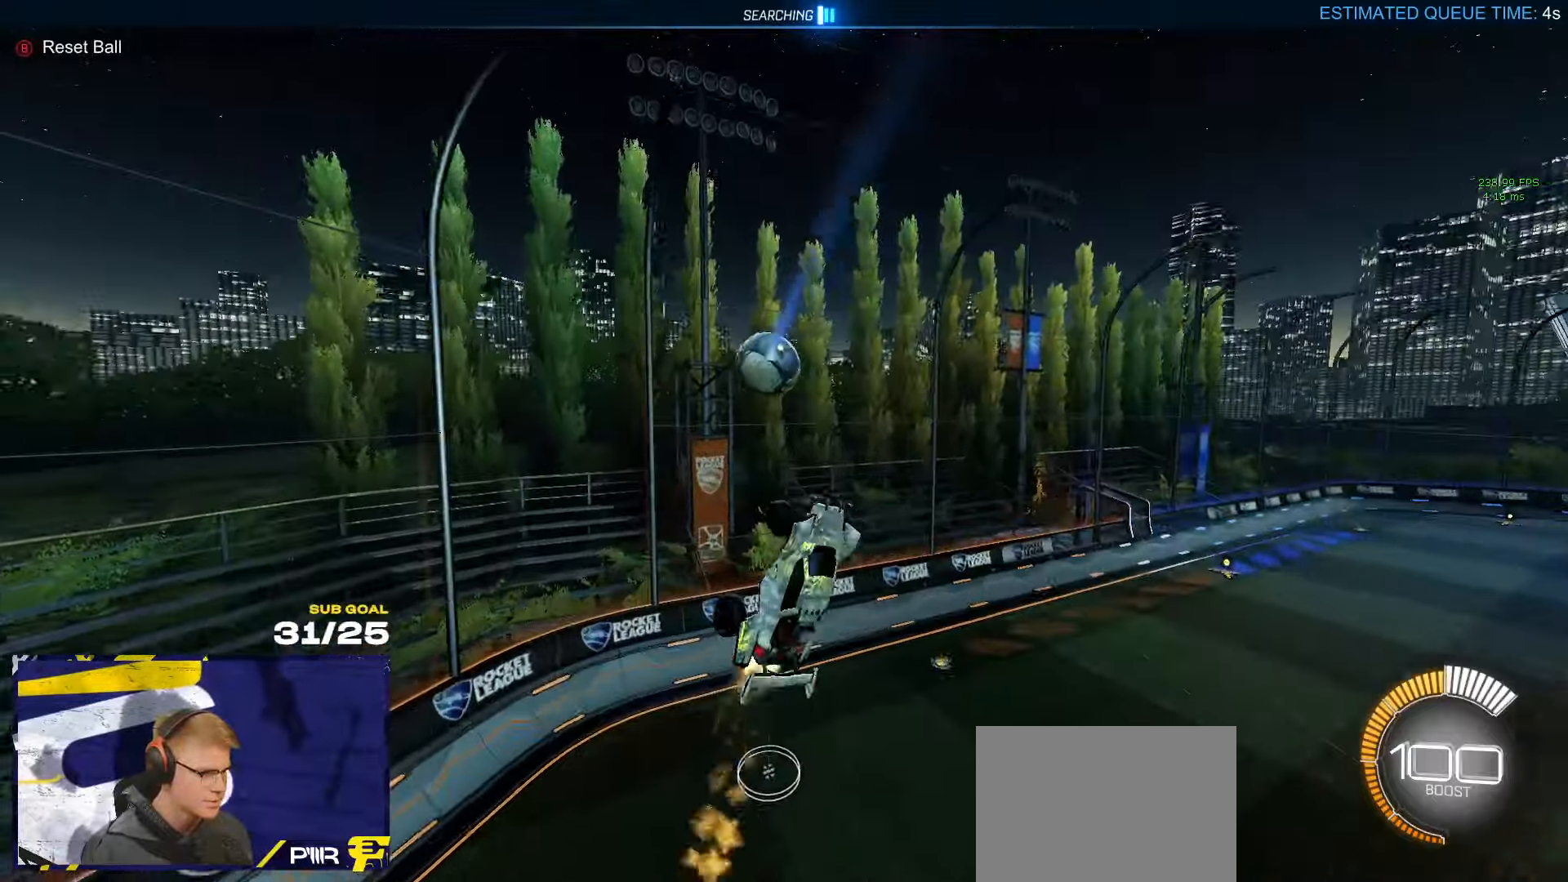
{"buttons": [], "left_stick": "up-right", "right_stick": "center", "events": [[50, "L1", "up"], [83, "left_stick", "up-right"], [166, "R1", "up"], [183, "L3", "down"], [316, "R1", "down"], [383, "R1", "up"], [466, "L3", "up"]]}
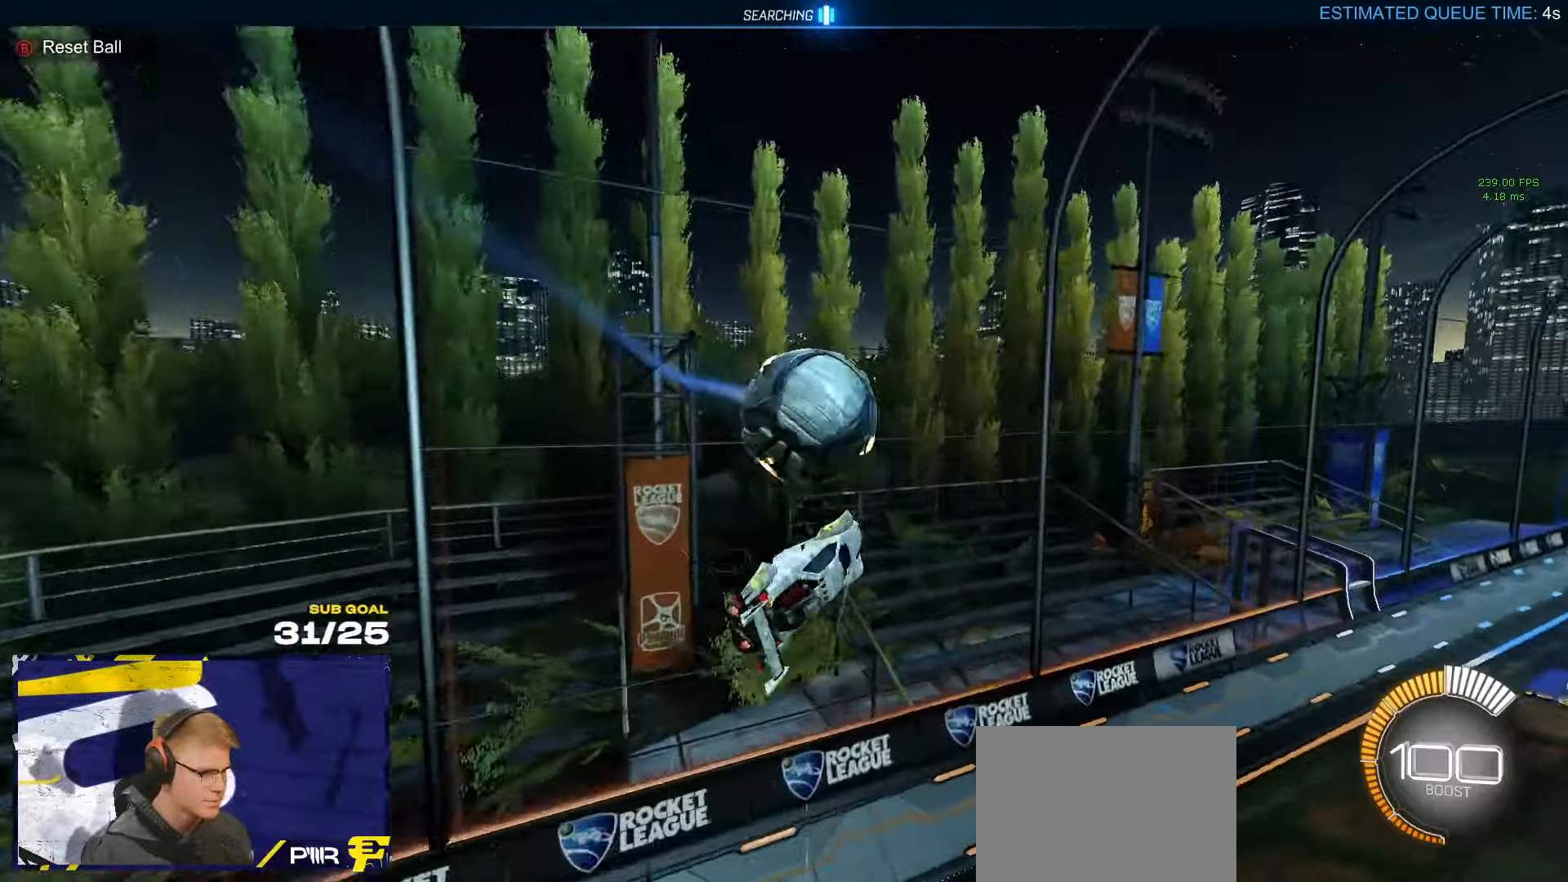
{"buttons": ["R1"], "left_stick": "left", "right_stick": "center", "events": [[66, "R1", "down"], [66, "right_stick", "right"], [100, "L1", "down"], [100, "left_stick", "left"], [116, "R1", "up"], [150, "R1", "down"], [216, "right_stick", "center"], [383, "L1", "up"], [383, "left_stick", "center"], [433, "left_stick", "left"]]}
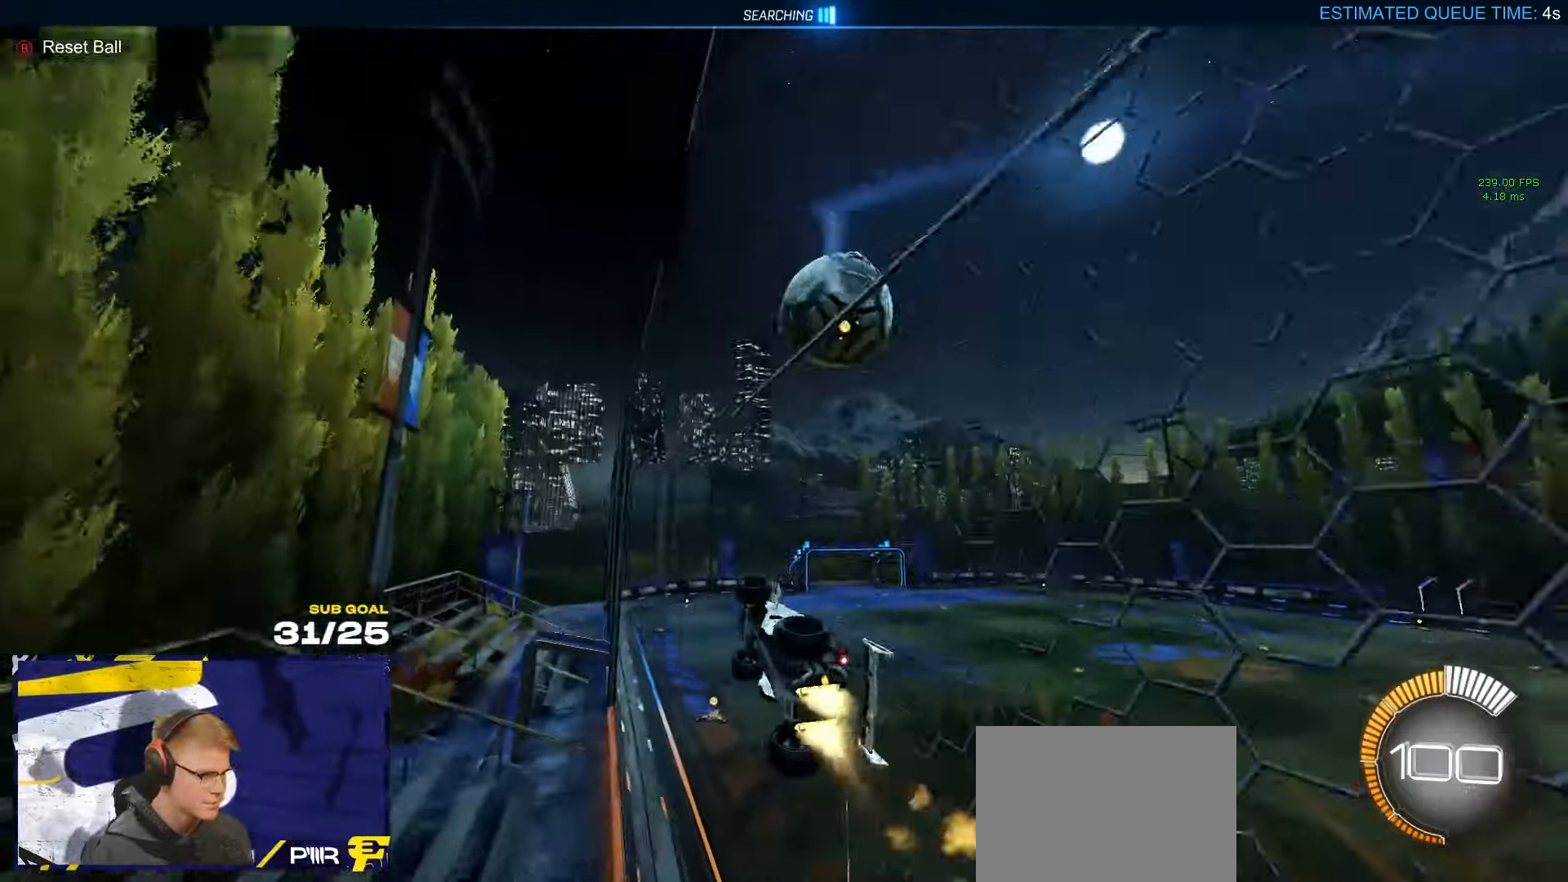
{"buttons": [], "left_stick": "down", "right_stick": "left", "events": [[33, "left_stick", "center"], [83, "A", "down"], [100, "left_stick", "down"], [116, "R1", "up"], [150, "L3", "down"], [150, "left_stick", "down-right"], [250, "A", "up"], [250, "L1", "down"], [250, "R1", "down"], [250, "left_stick", "up-right"], [266, "L3", "up"], [300, "A", "down"], [316, "L3", "down"], [383, "left_stick", "down"], [416, "A", "up"], [416, "L1", "up"], [416, "R1", "up"], [433, "right_stick", "left"], [483, "L3", "up"]]}
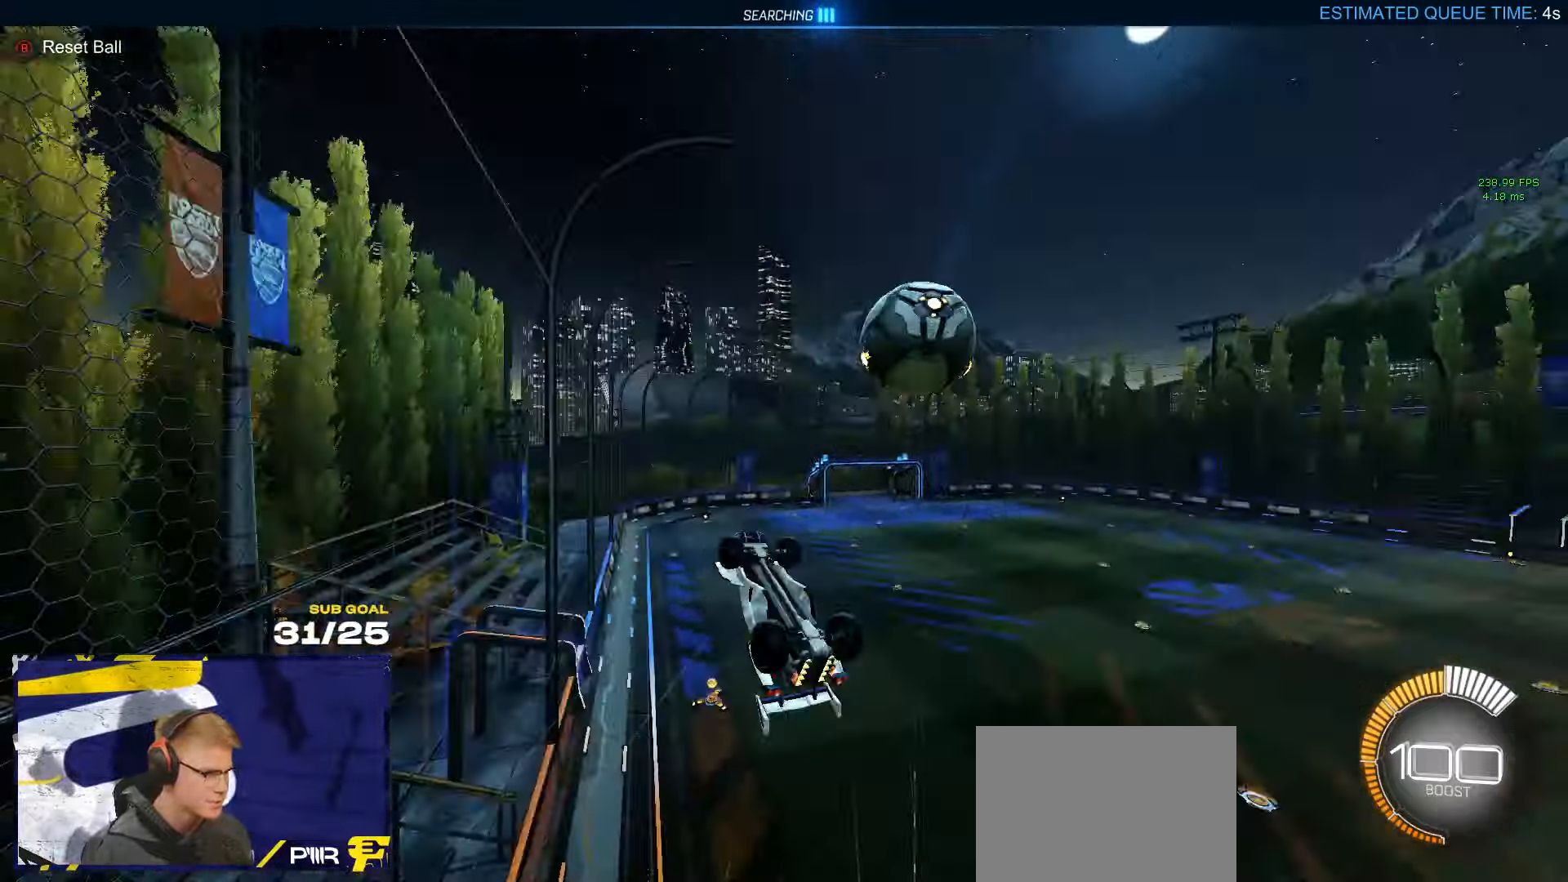
{"buttons": ["R1", "L3"], "left_stick": "down", "right_stick": "right", "events": [[16, "left_stick", "center"], [50, "right_stick", "center"], [216, "left_stick", "right"], [333, "R1", "down"], [366, "L3", "down"], [400, "right_stick", "right"], [416, "left_stick", "down"]]}
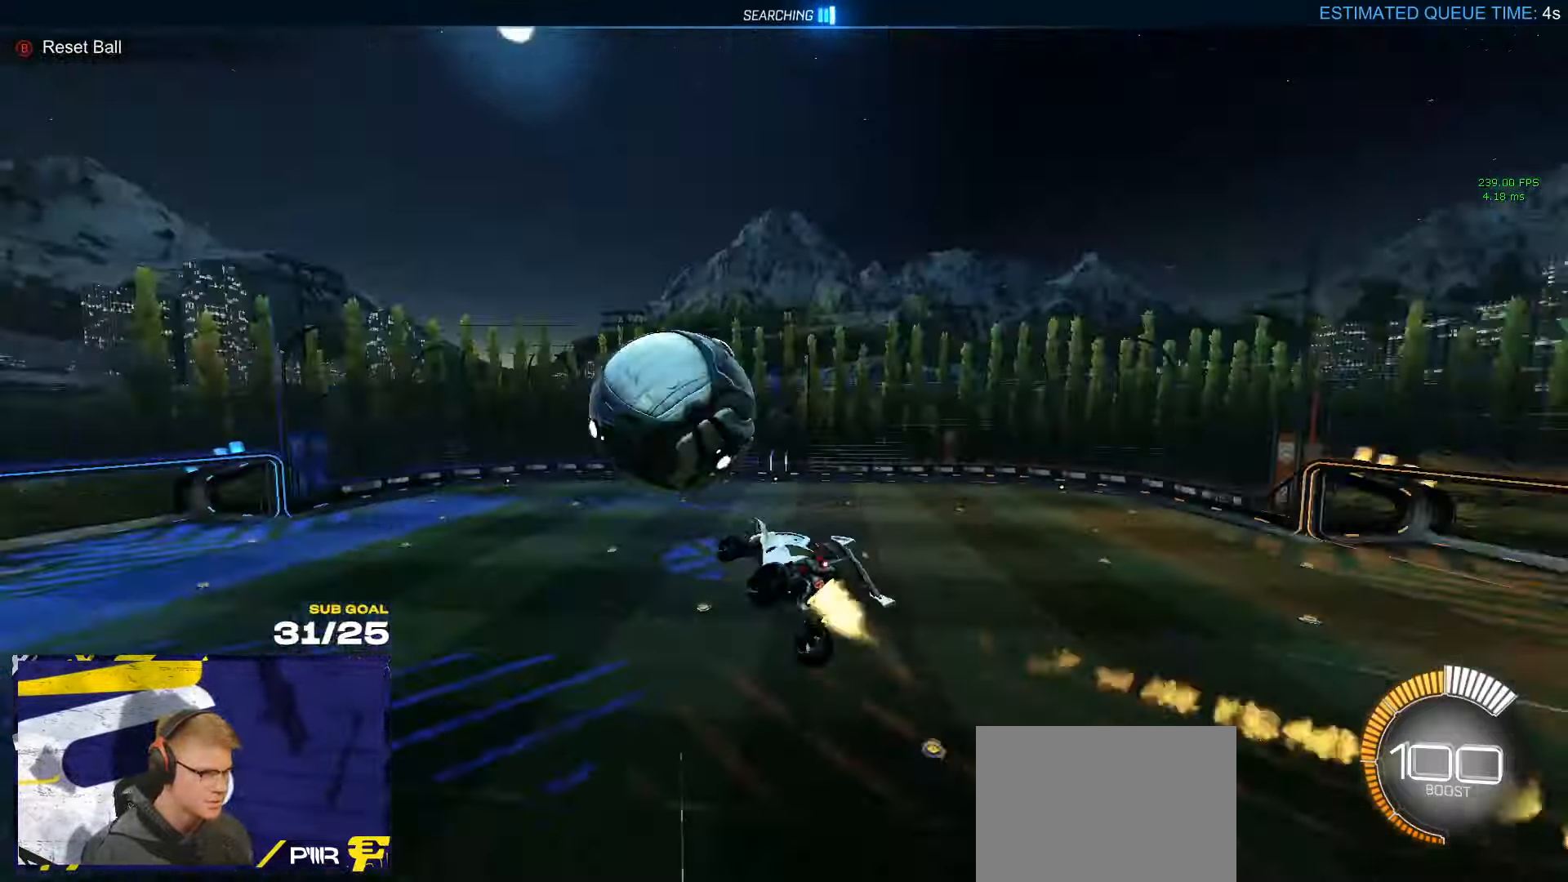
{"buttons": ["L3"], "left_stick": "center", "right_stick": "center", "events": [[16, "left_stick", "down-left"], [16, "right_stick", "center"], [183, "left_stick", "left"], [250, "right_stick", "right"], [366, "right_stick", "center"], [450, "R1", "up"], [466, "left_stick", "center"]]}
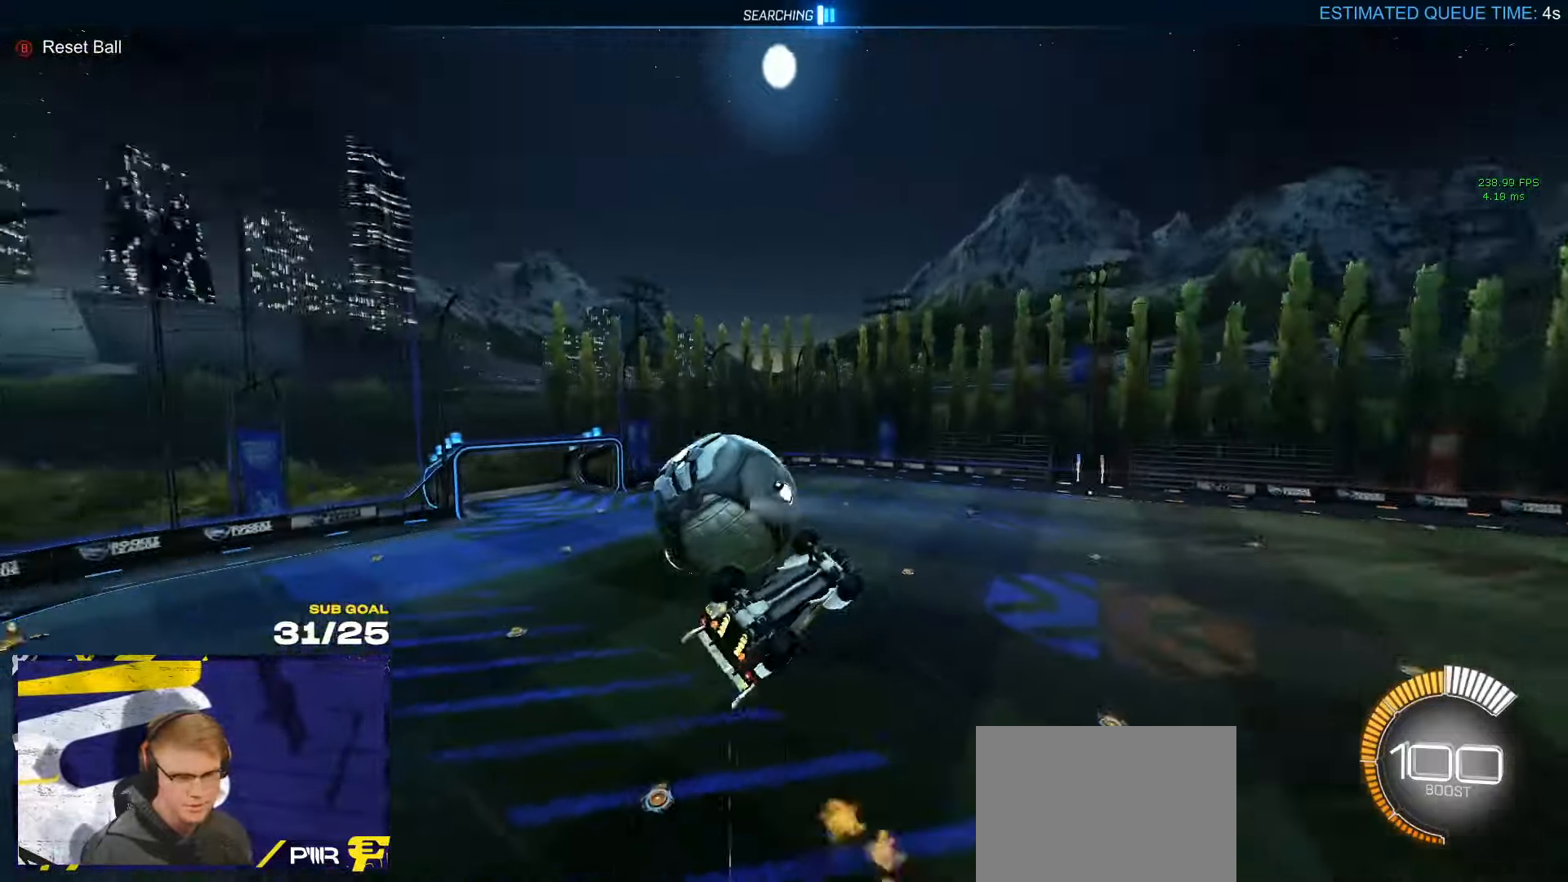
{"buttons": [], "left_stick": "center", "right_stick": "center", "events": [[100, "right_stick", "right"], [133, "left_stick", "down"], [216, "right_stick", "center"], [283, "L3", "up"], [316, "left_stick", "center"]]}
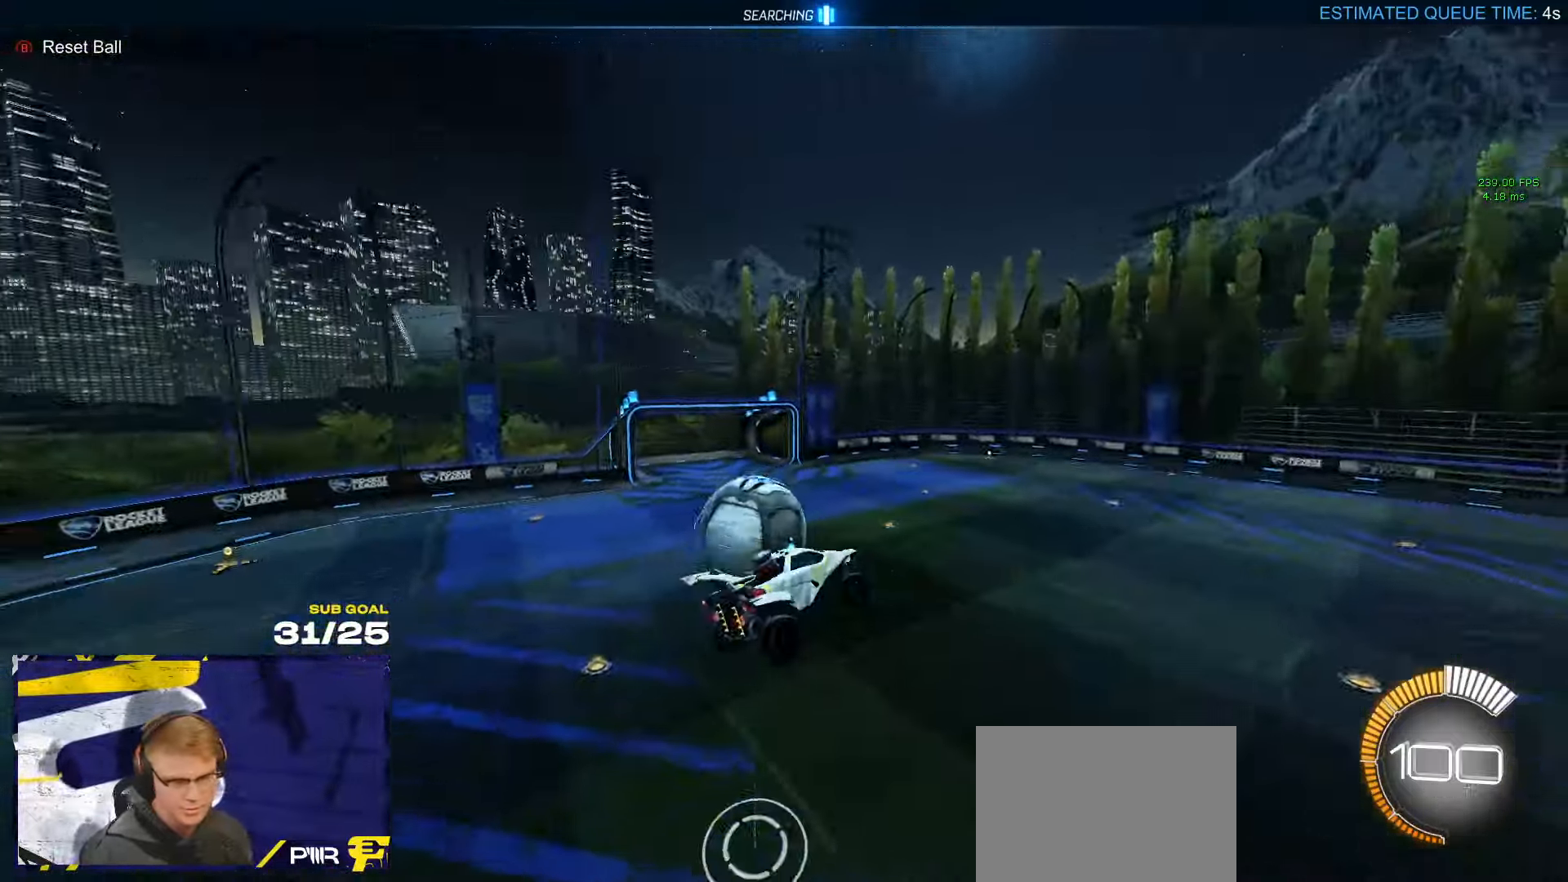
{"buttons": [], "left_stick": "center", "right_stick": "center", "events": [[16, "right_stick", "right"], [116, "right_stick", "center"], [316, "left_stick", "up-left"], [333, "right_stick", "right"], [416, "right_stick", "center"], [433, "left_stick", "center"]]}
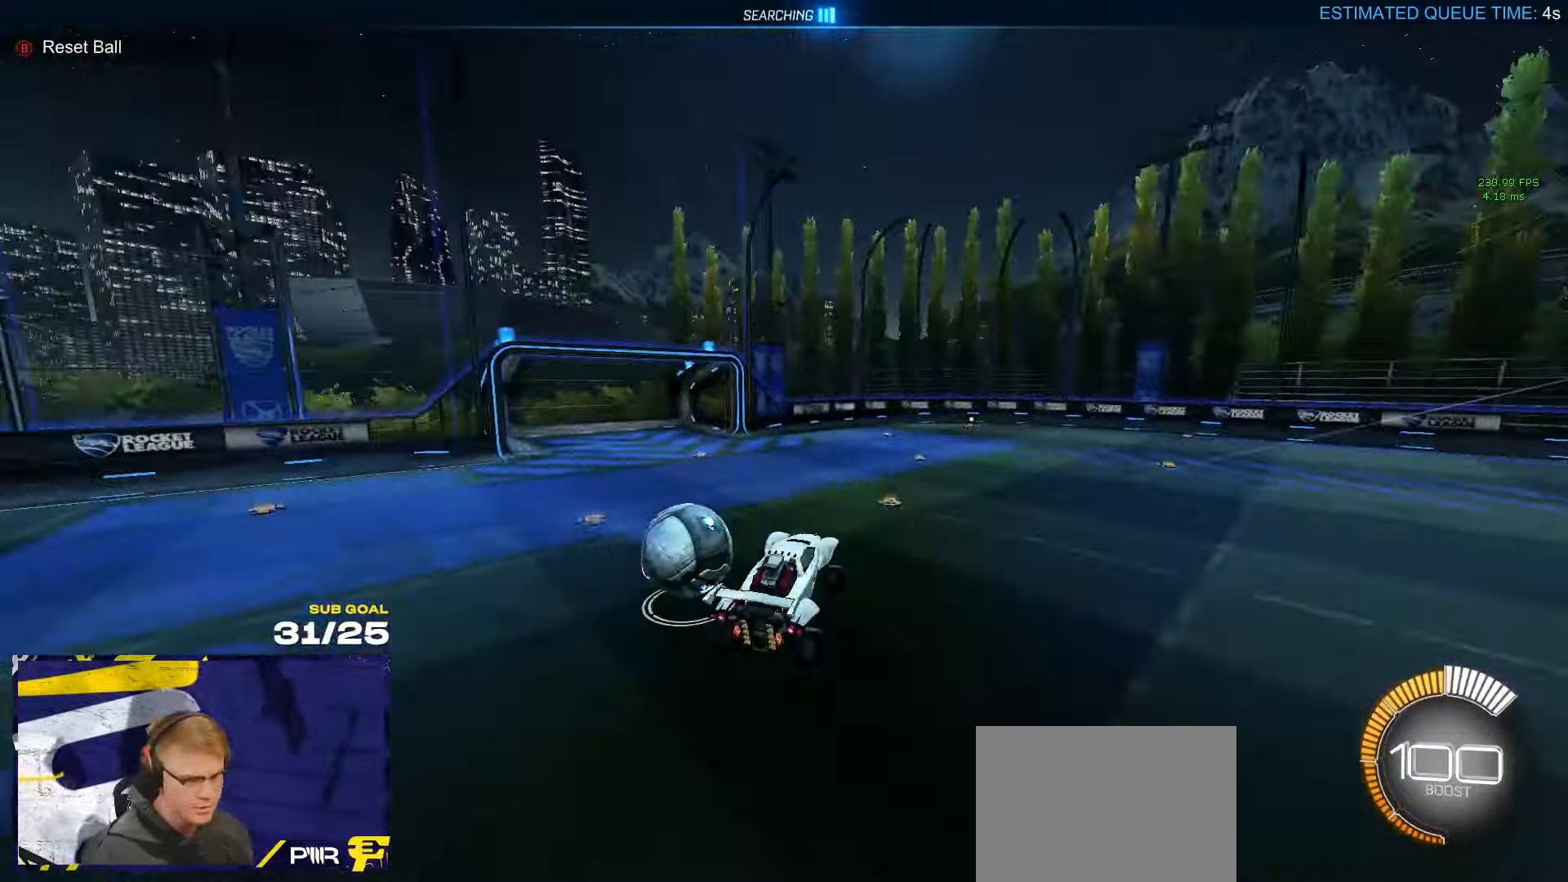
{"buttons": ["A", "L1", "R1"], "left_stick": "right", "right_stick": "center", "events": [[166, "R1", "down"], [233, "left_stick", "right"], [400, "A", "down"], [433, "L1", "down"], [450, "A", "up"], [500, "A", "down"]]}
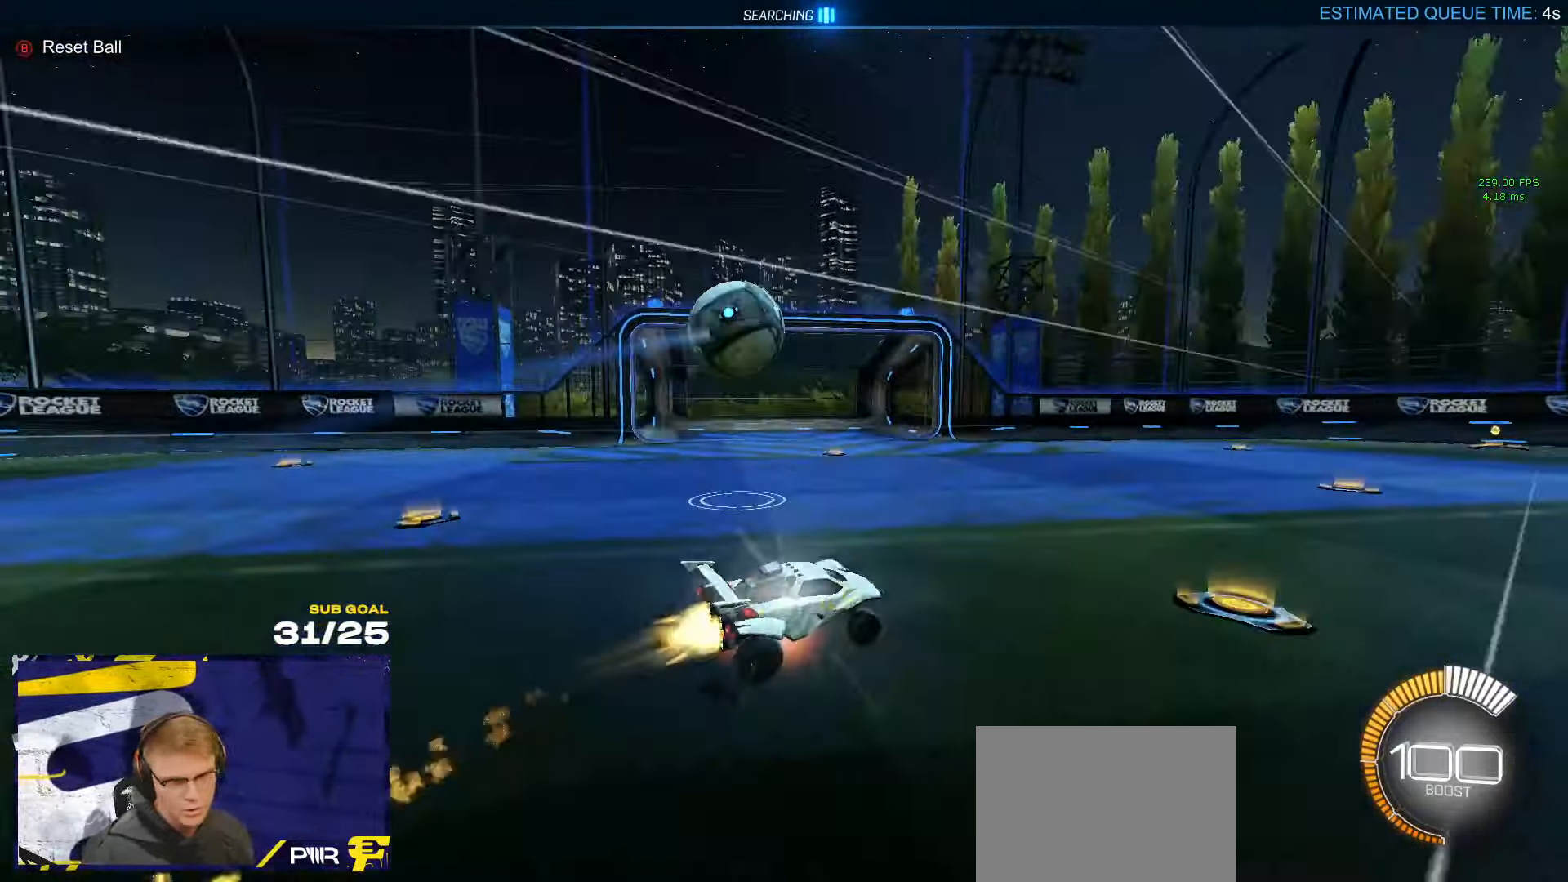
{"buttons": [], "left_stick": "center", "right_stick": "center", "events": [[16, "L1", "up"], [66, "left_stick", "center"], [116, "R1", "up"], [133, "A", "up"], [166, "DPAD_UP", "down"], [266, "DPAD_UP", "up"]]}
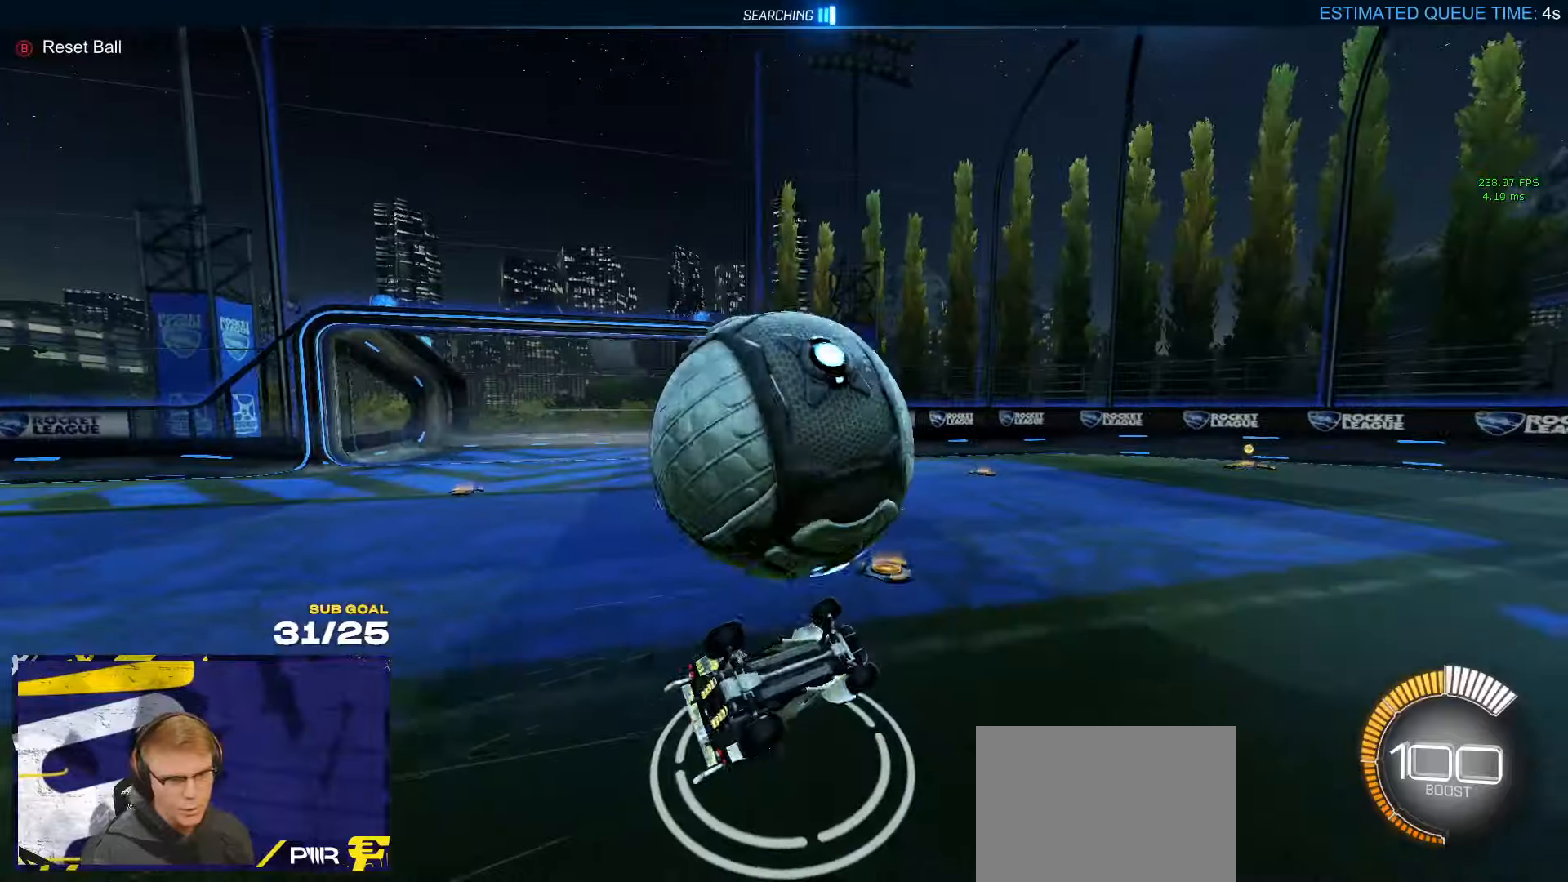
{"buttons": ["R1"], "left_stick": "left", "right_stick": "center", "events": [[150, "left_stick", "down"], [167, "L3", "down"], [300, "L3", "up"], [300, "left_stick", "center"], [483, "left_stick", "left"], [500, "R1", "down"]]}
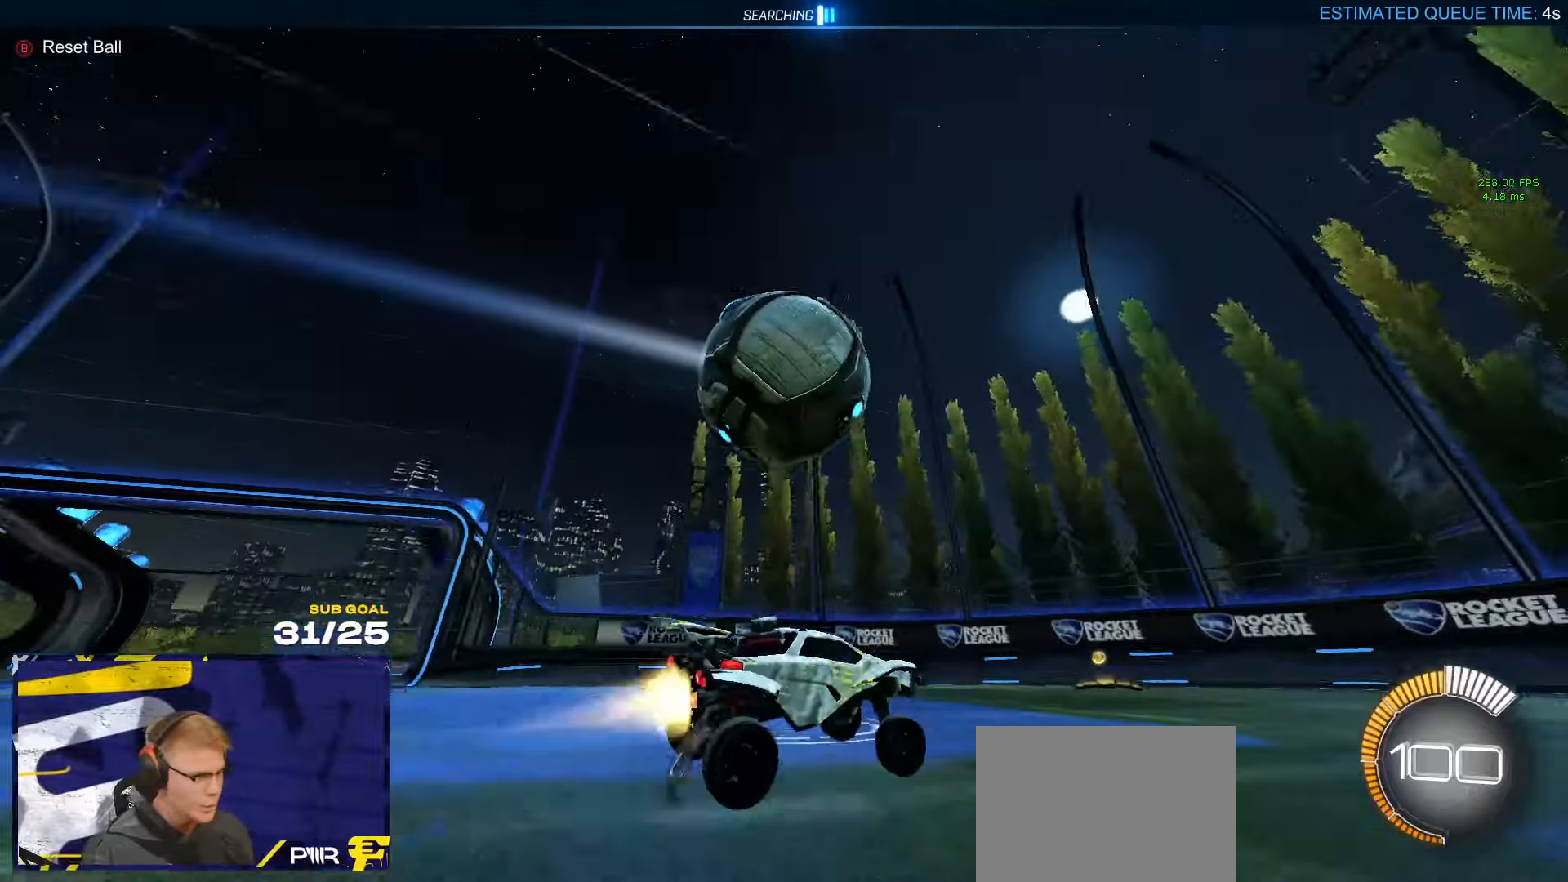
{"buttons": [], "left_stick": "right", "right_stick": "center", "events": [[183, "left_stick", "center"], [267, "R1", "up"], [450, "left_stick", "right"]]}
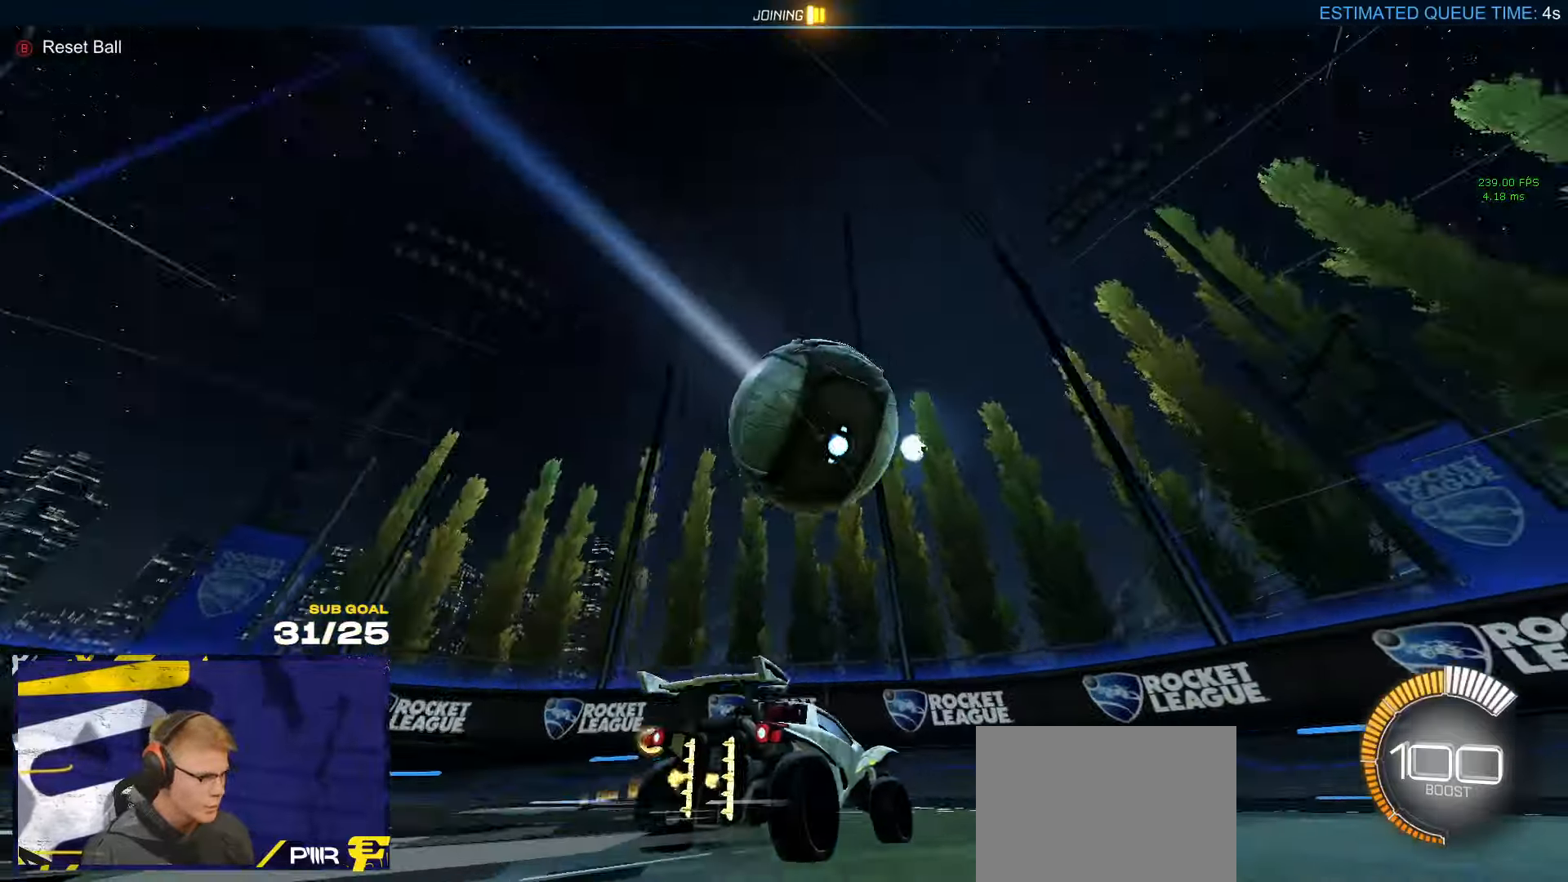
{"buttons": ["A", "R1"], "left_stick": "up-left", "right_stick": "center", "events": [[17, "left_stick", "center"], [33, "A", "down"], [67, "left_stick", "down-right"], [100, "A", "up"], [150, "left_stick", "down"], [217, "L3", "down"], [217, "R1", "down"], [333, "L3", "up"], [417, "left_stick", "up-left"], [450, "A", "down"]]}
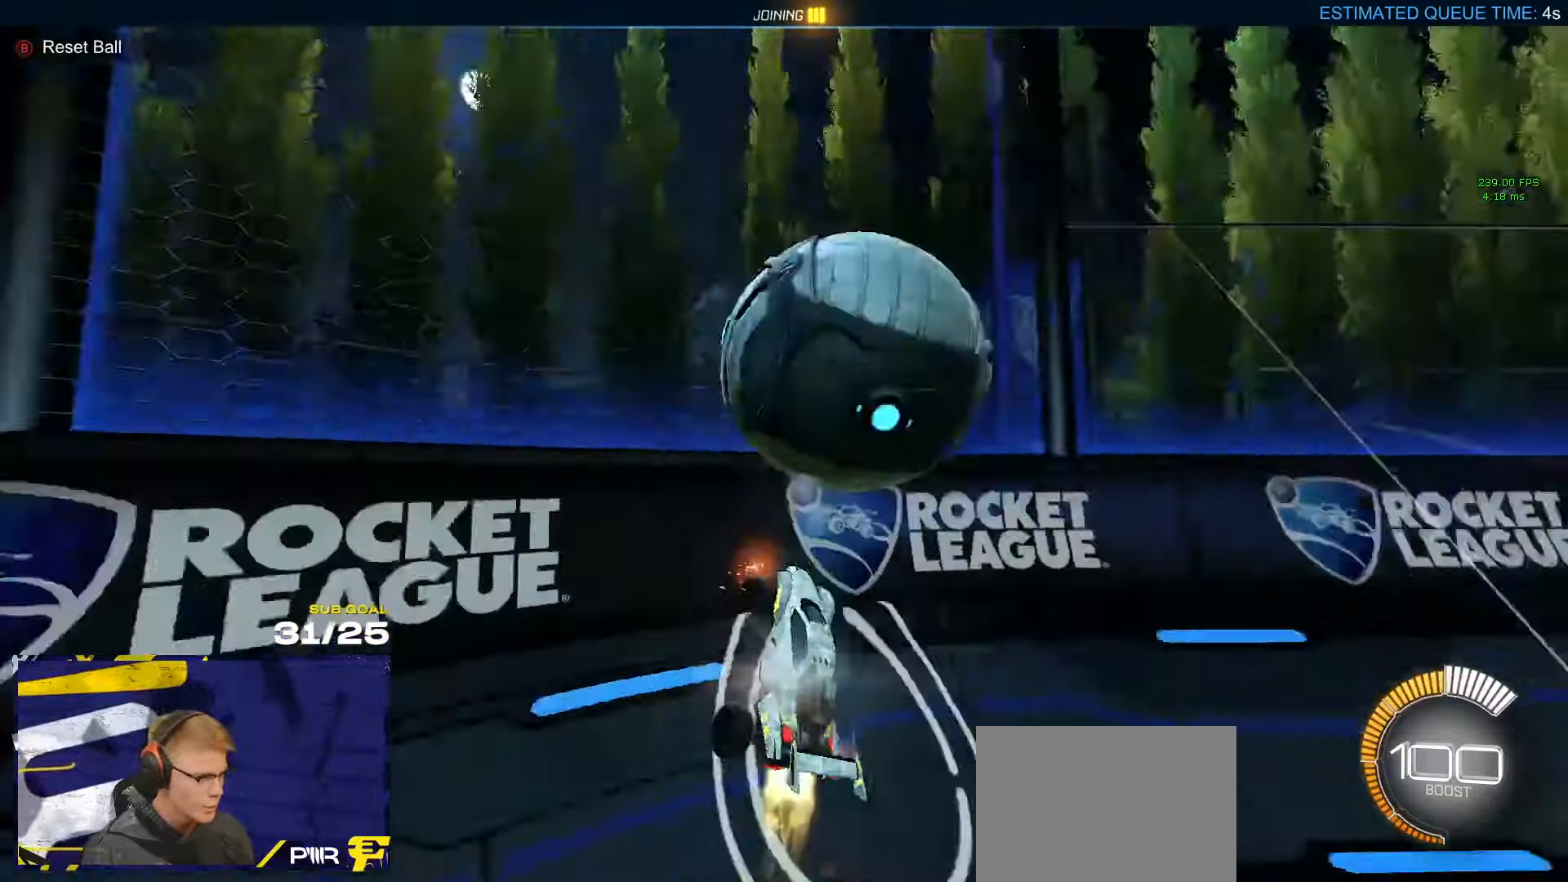
{"buttons": ["R1"], "left_stick": "center", "right_stick": "center", "events": [[33, "A", "up"], [50, "left_stick", "down"], [67, "right_stick", "left"], [183, "right_stick", "center"], [283, "left_stick", "right"], [367, "left_stick", "center"]]}
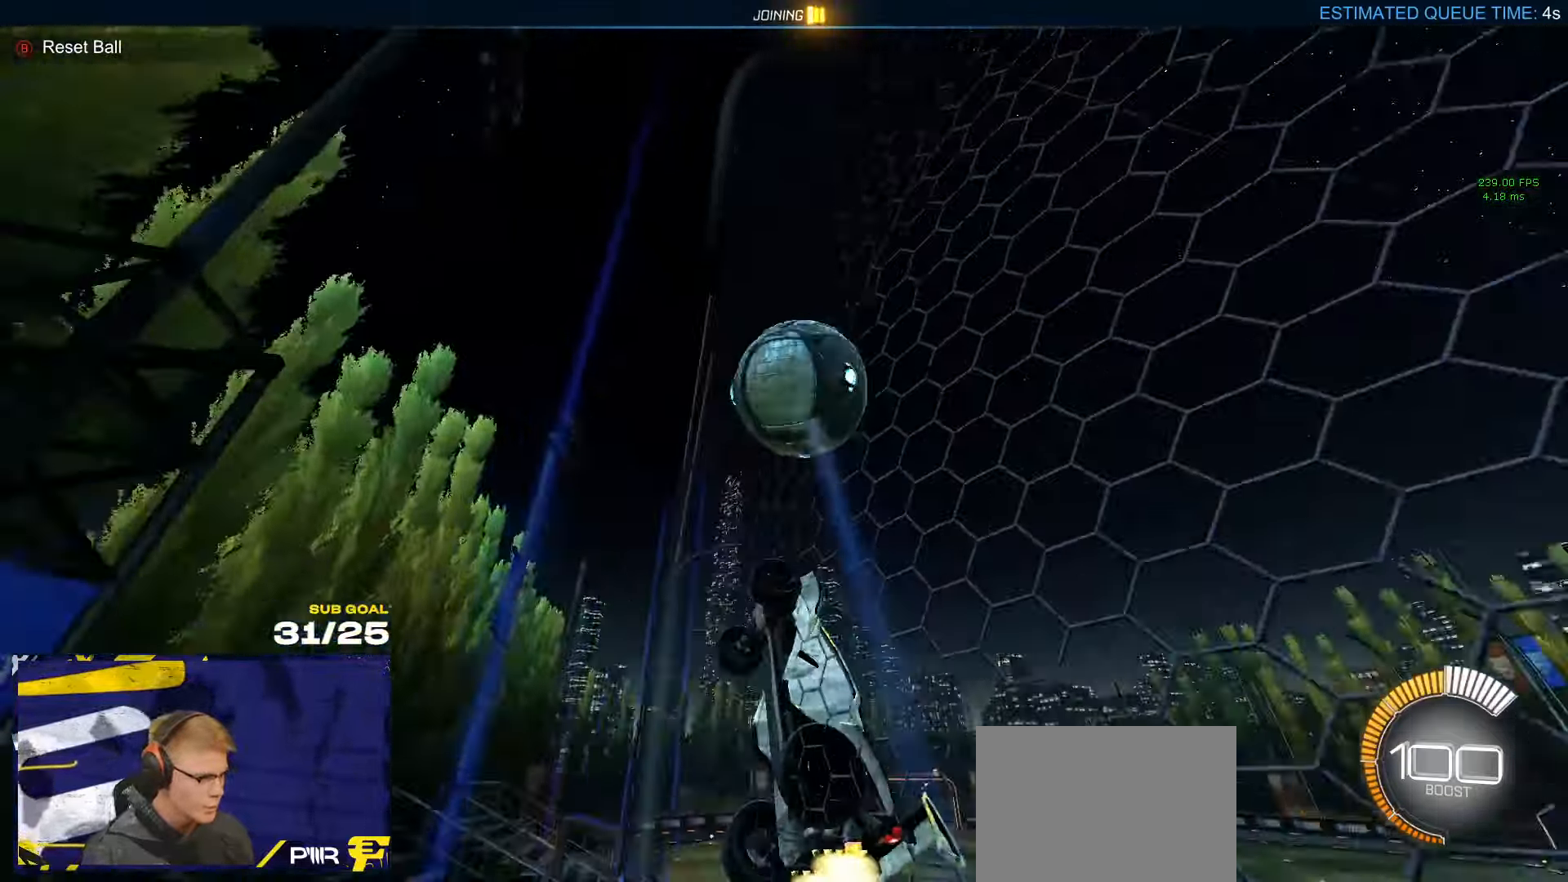
{"buttons": ["R1", "L3"], "left_stick": "down", "right_stick": "center", "events": [[100, "R1", "up"], [200, "left_stick", "right"], [250, "A", "down"], [267, "left_stick", "center"], [317, "left_stick", "down-right"], [367, "left_stick", "down"], [467, "A", "up"], [500, "L3", "down"], [500, "R1", "down"]]}
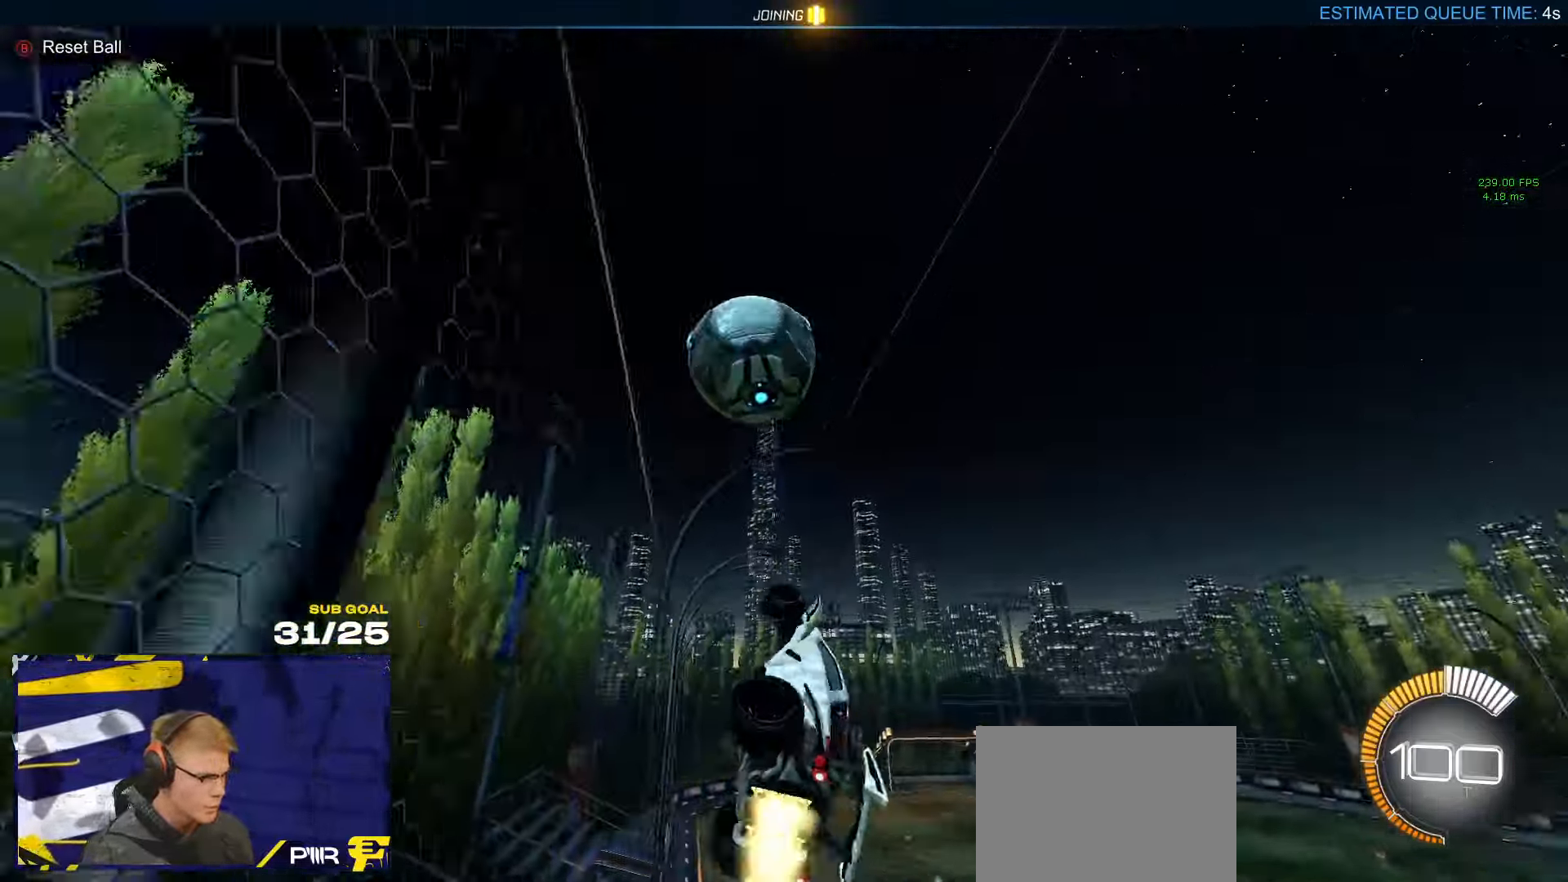
{"buttons": ["R1"], "left_stick": "down", "right_stick": "center", "events": [[33, "left_stick", "left"], [133, "left_stick", "down"], [150, "L3", "up"], [300, "left_stick", "up-right"], [450, "left_stick", "down"]]}
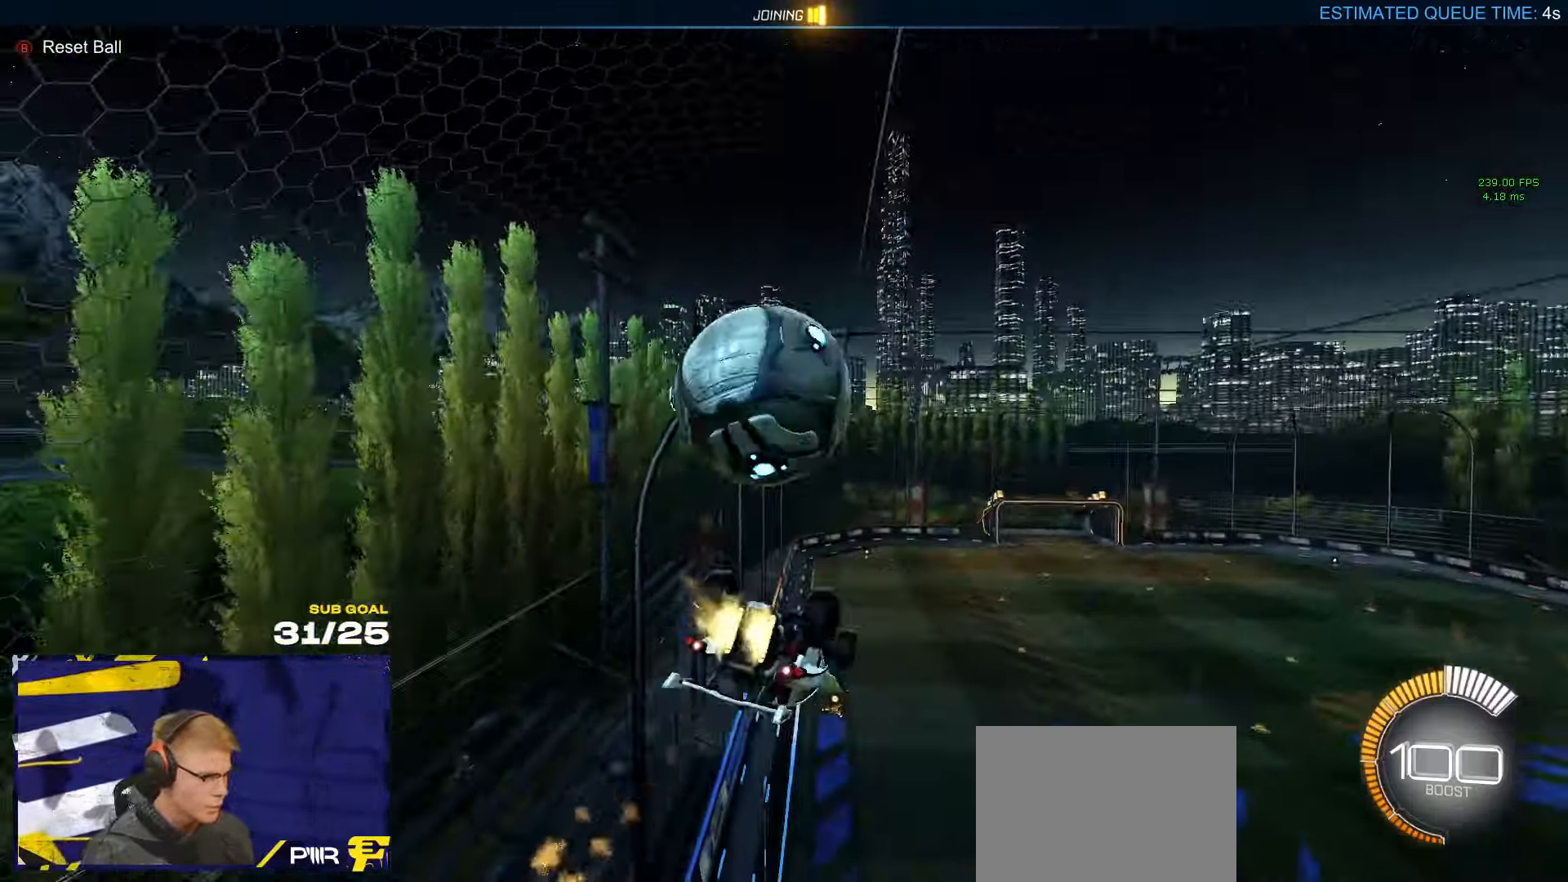
{"buttons": [], "left_stick": "left", "right_stick": "center", "events": [[17, "L1", "down"], [17, "left_stick", "up-left"], [100, "A", "down"], [133, "L3", "down"], [183, "L1", "up"], [200, "L3", "up"], [200, "left_stick", "down"], [233, "A", "up"], [383, "R1", "up"], [467, "left_stick", "left"]]}
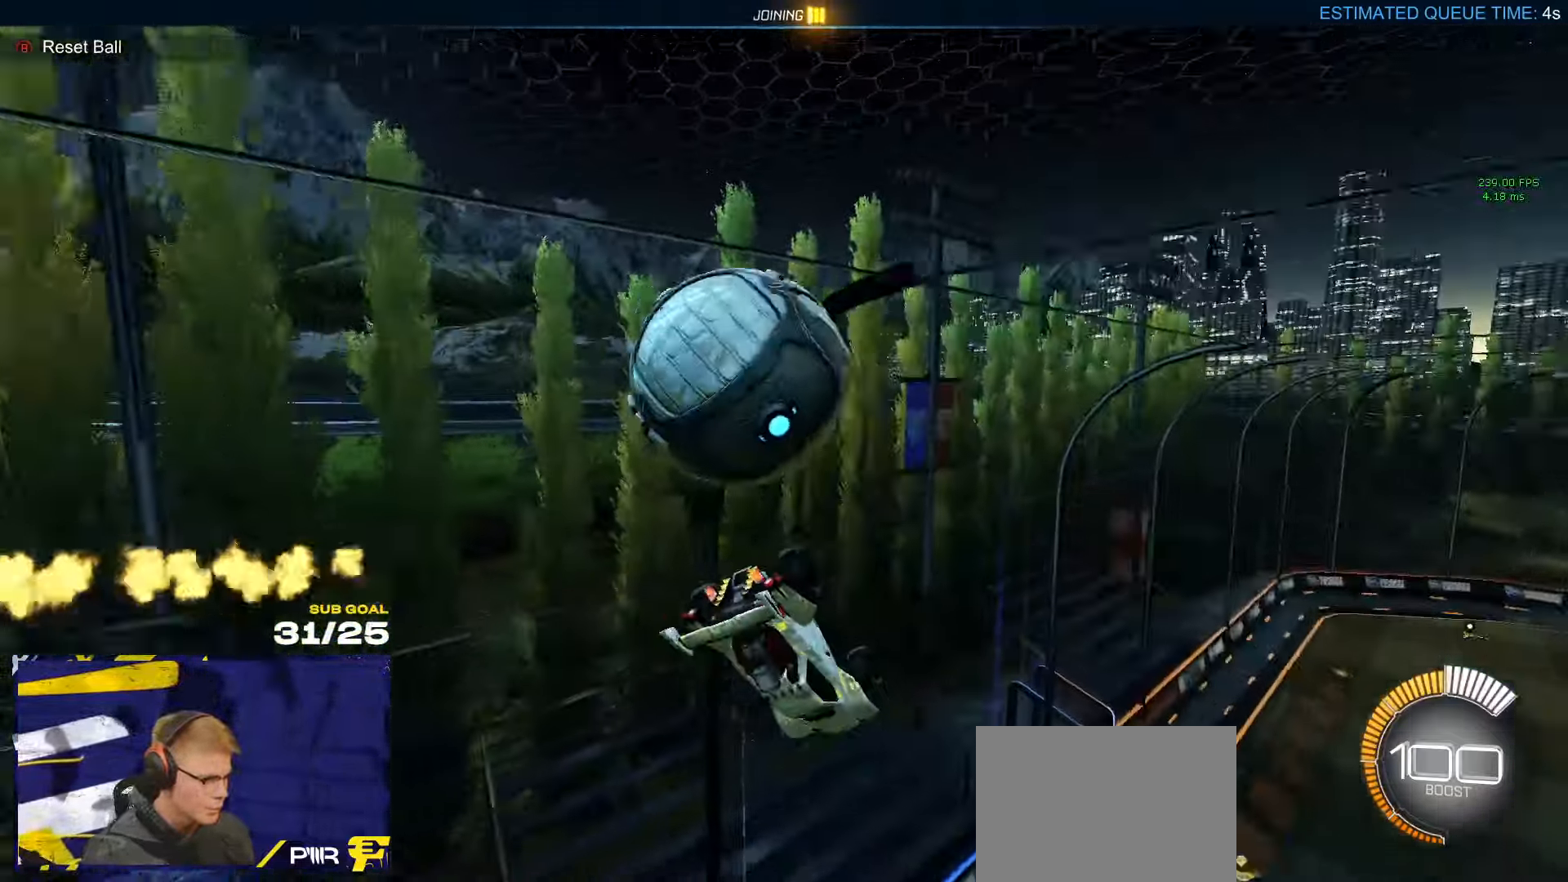
{"buttons": [], "left_stick": "left", "right_stick": "center", "events": []}
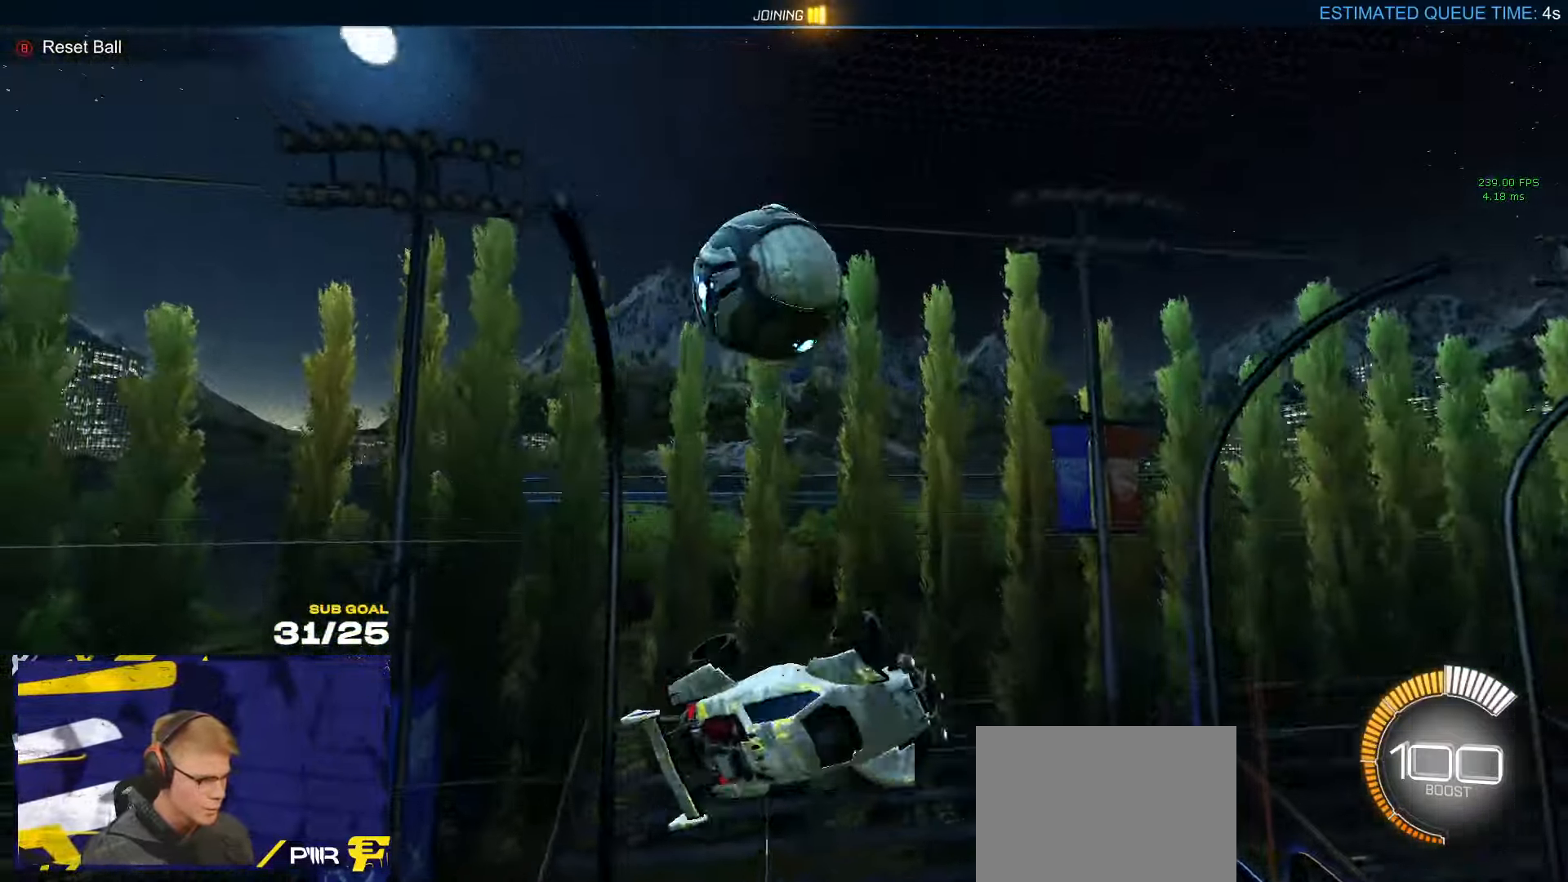
{"buttons": ["A", "L1", "R1"], "left_stick": "up-left", "right_stick": "center", "events": [[17, "L1", "down"], [17, "left_stick", "up-left"], [117, "L1", "up"], [350, "R1", "down"], [450, "L1", "down"], [467, "A", "down"]]}
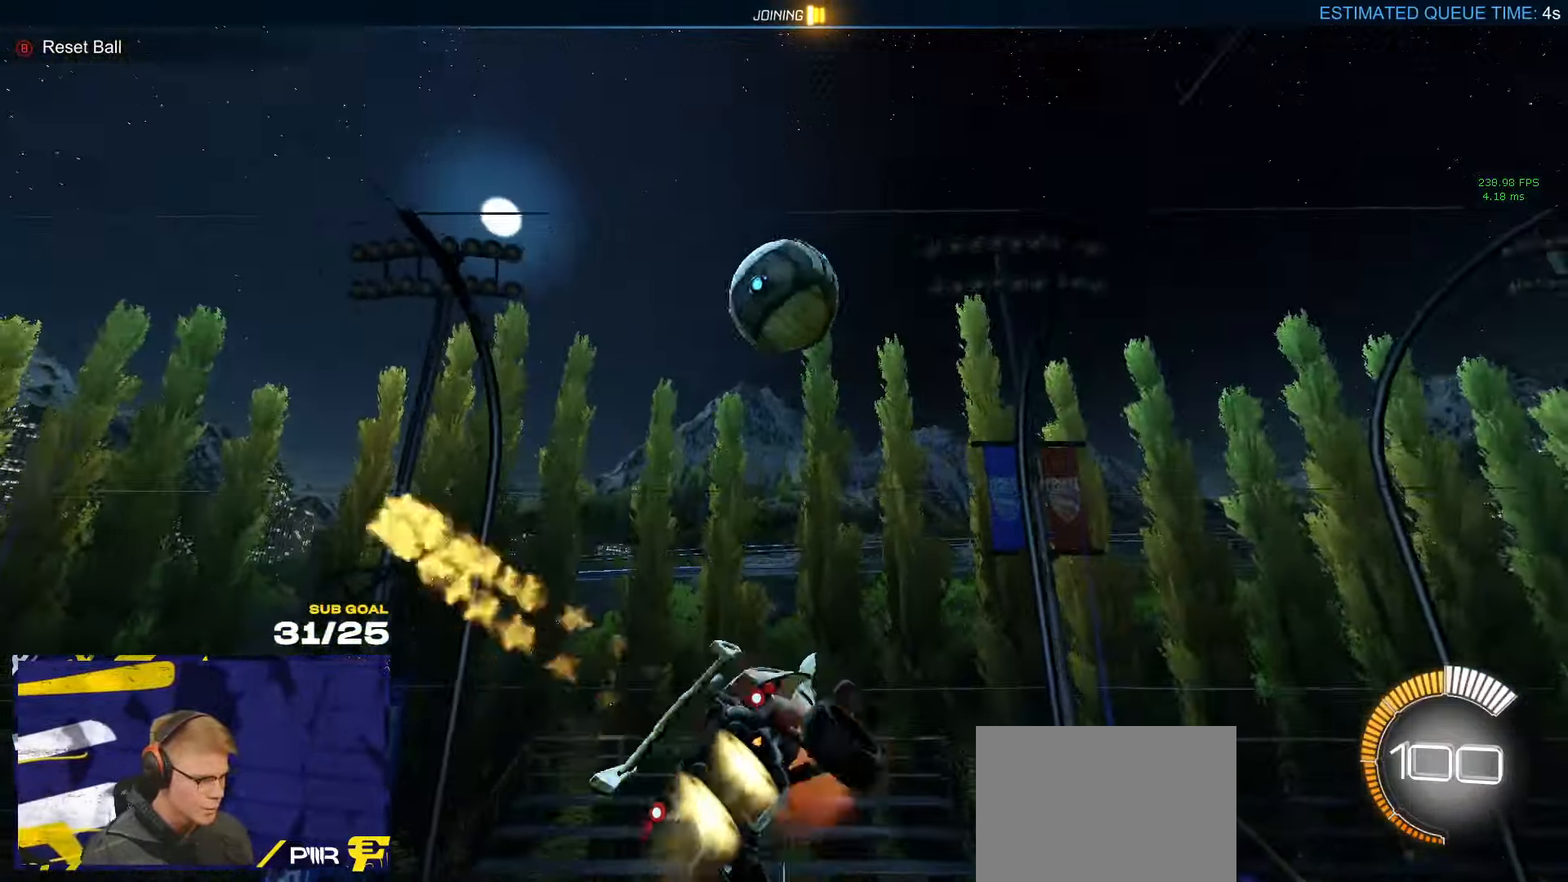
{"buttons": [], "left_stick": "down-right", "right_stick": "center", "events": [[33, "left_stick", "down-left"], [67, "L1", "up"], [100, "A", "up"], [450, "R1", "up"], [450, "left_stick", "down-right"]]}
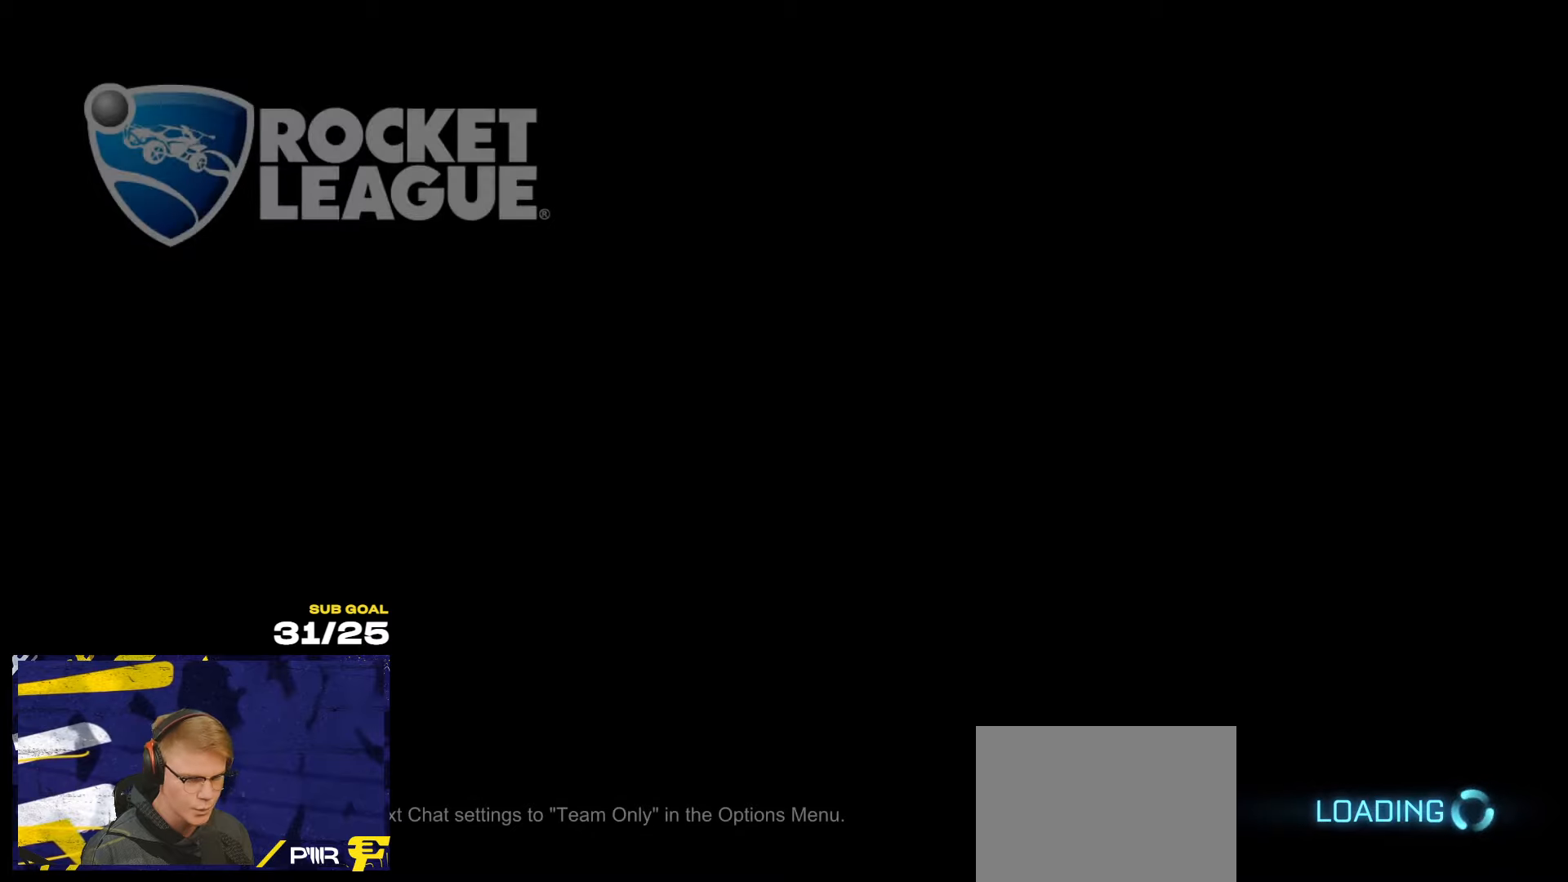
{"buttons": [], "left_stick": "center", "right_stick": "center", "events": [[17, "left_stick", "center"], [134, "SELECT", "down"], [317, "SELECT", "up"]]}